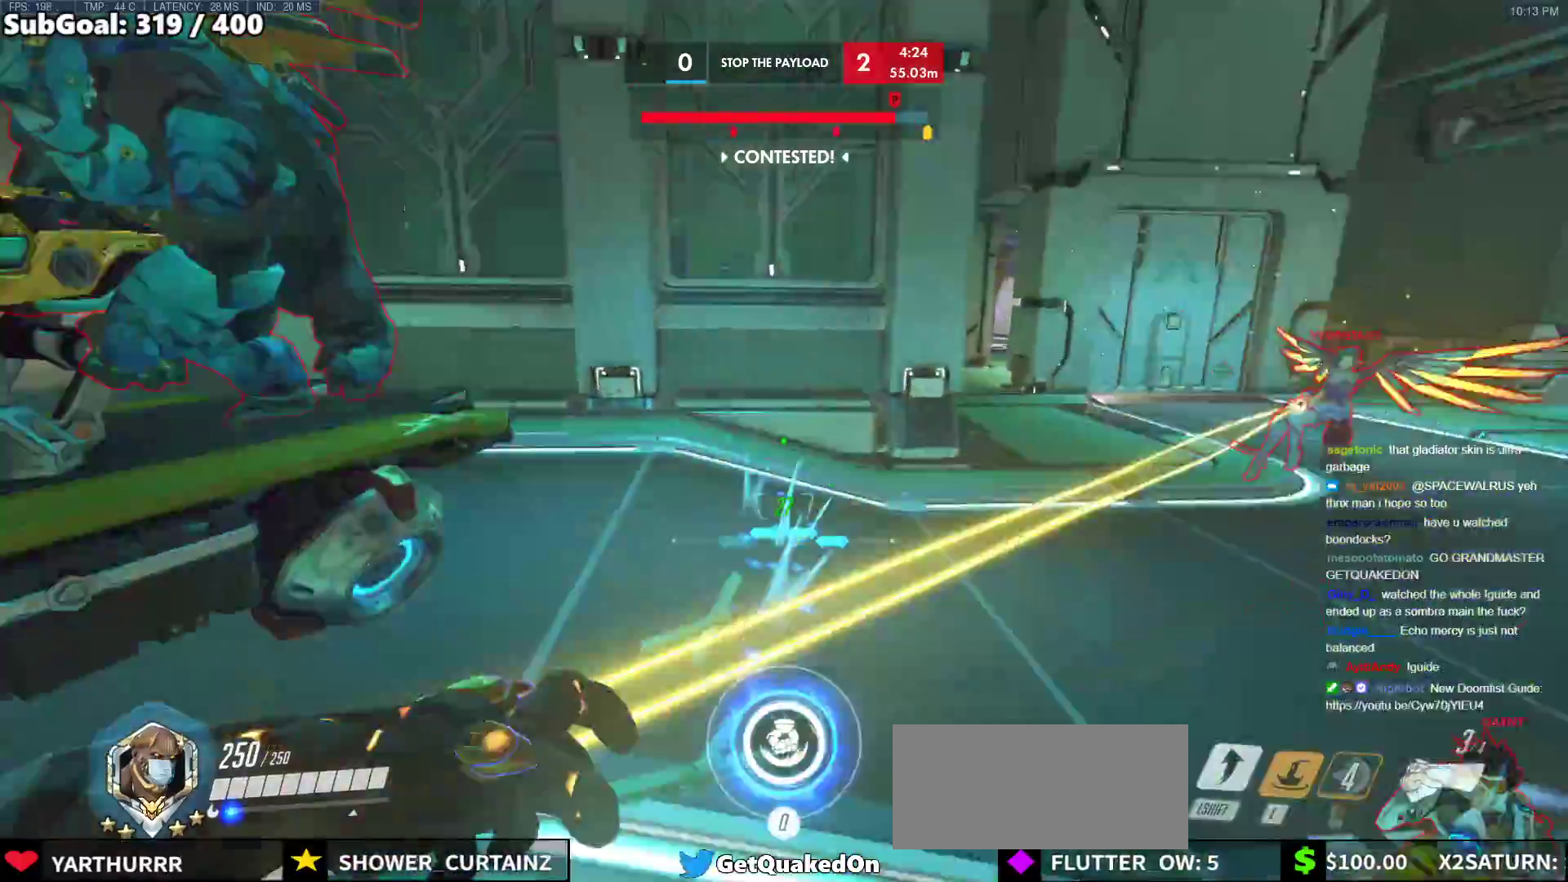
Gameplay with keyboard and mouse; each line is a JSON object with the keys and mouse buttons held at the frame after it. "events" lists presses ("down") and releases ("up") of "a", "ctrl", "d", "e", "f", "melee", "q", "r", "s", "shift", "space", "w", "mouse_left" and "mouse_right" between this image and that frame as [ms after this image, input, new state], when the widget could be followed in between. "mouse_left", "mouse_right" = the "left", "right" buttons of the "mouse" list. No other keys are recorded. Mouse movement is not recorded. Key names are as the overlay labels them; some are game actions (e.g. jump) rather than physical keys.
{"keys": ["w"], "mouse": [], "events": [[117, "a", "down"], [300, "a", "up"]]}
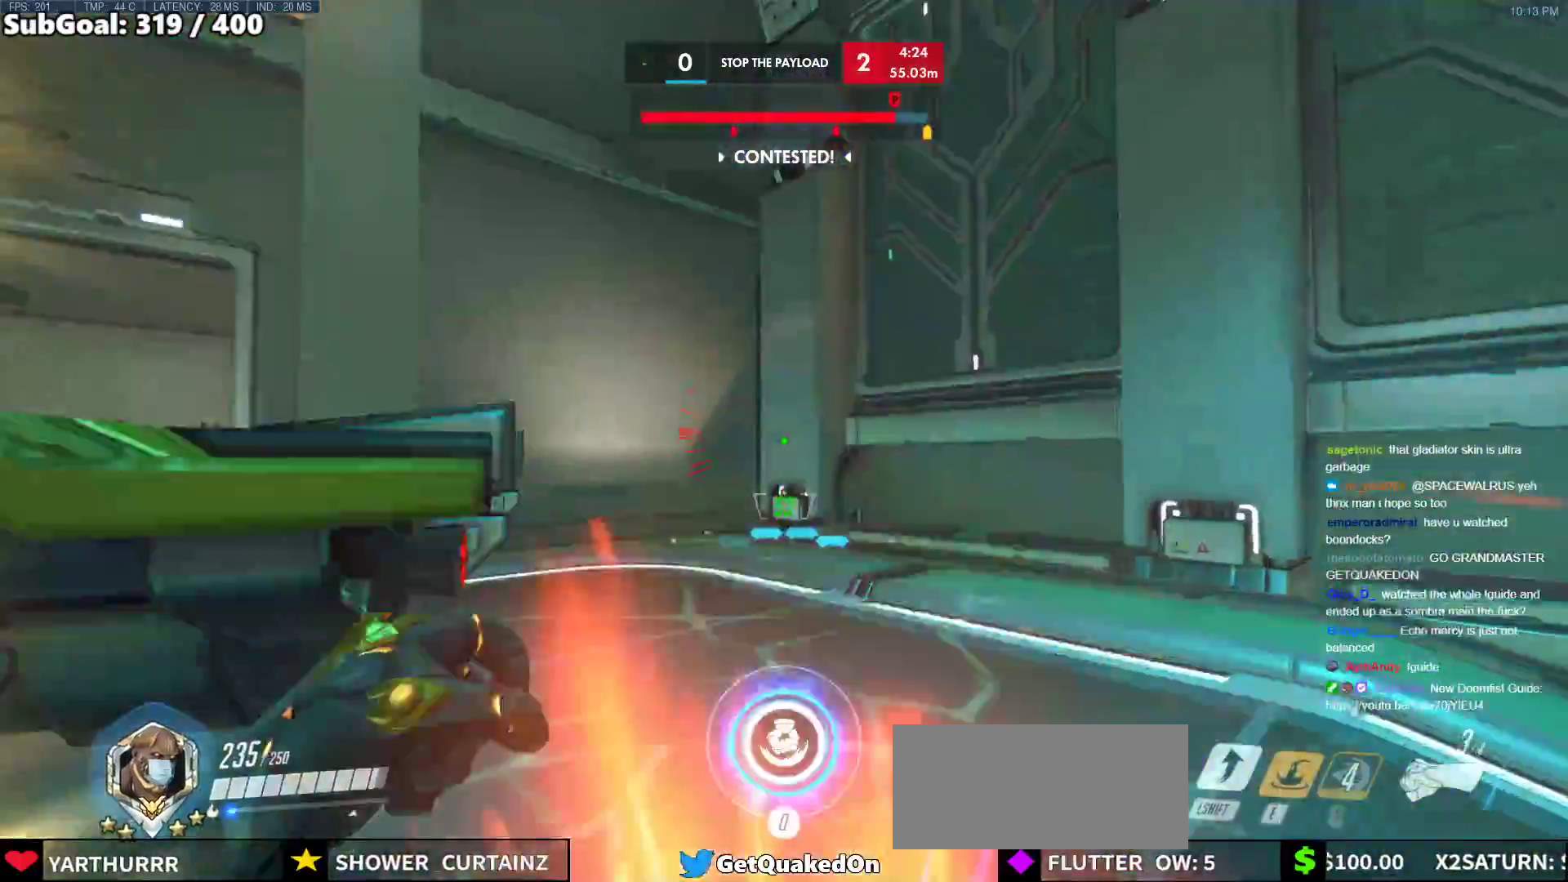
{"keys": ["w"], "mouse": [], "events": [[50, "space", "down"], [133, "a", "down"], [133, "space", "up"], [183, "a", "up"], [283, "mouse_left", "down"], [317, "q", "down"], [417, "mouse_left", "up"], [417, "q", "up"]]}
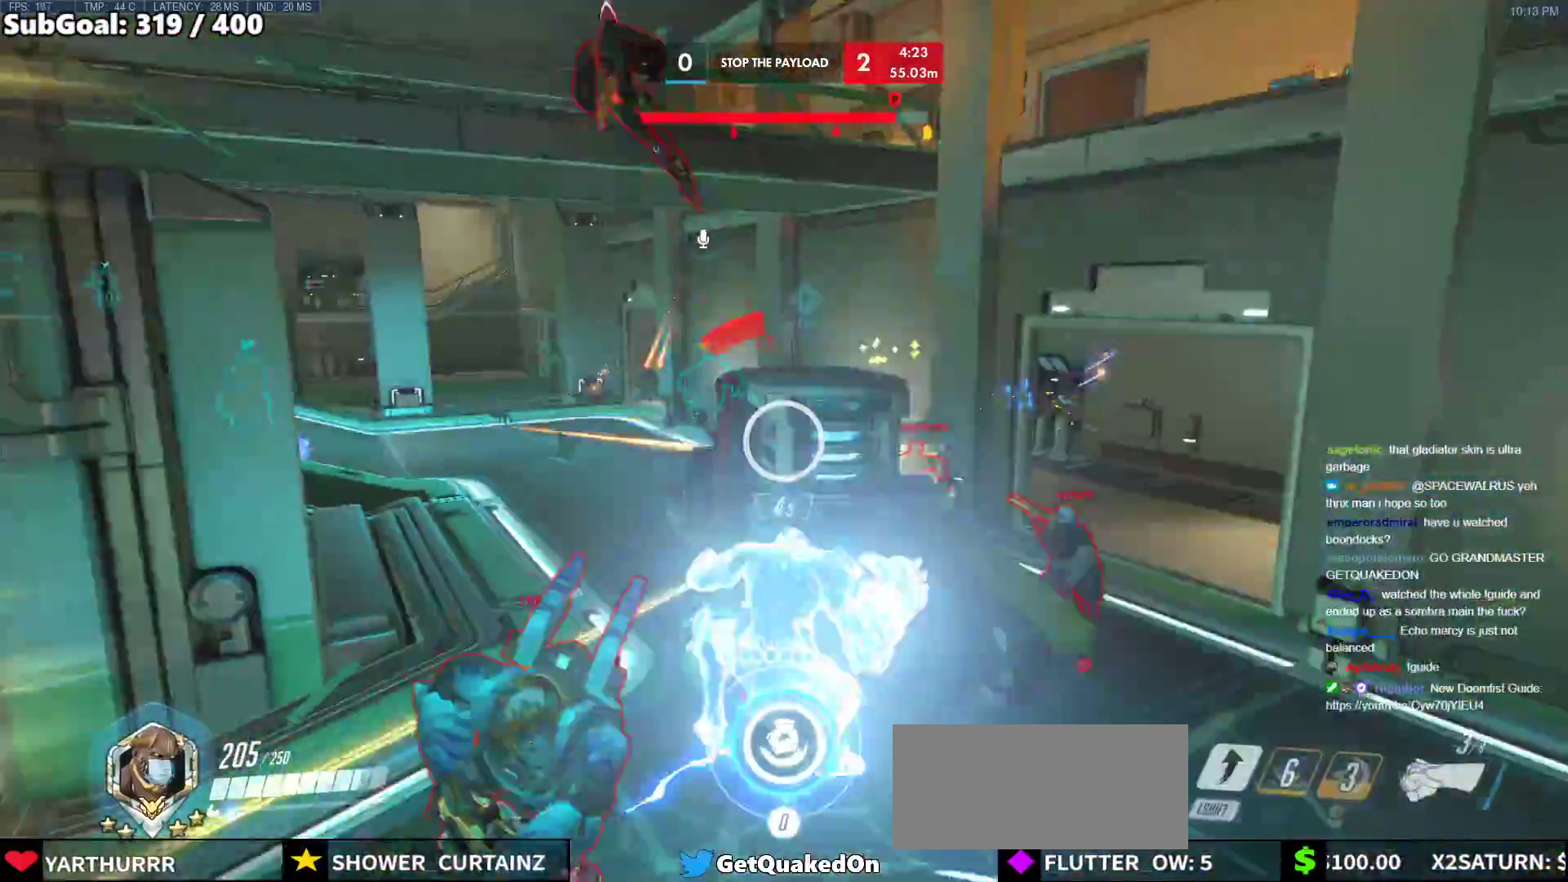
{"keys": [], "mouse": [], "events": [[150, "w", "up"]]}
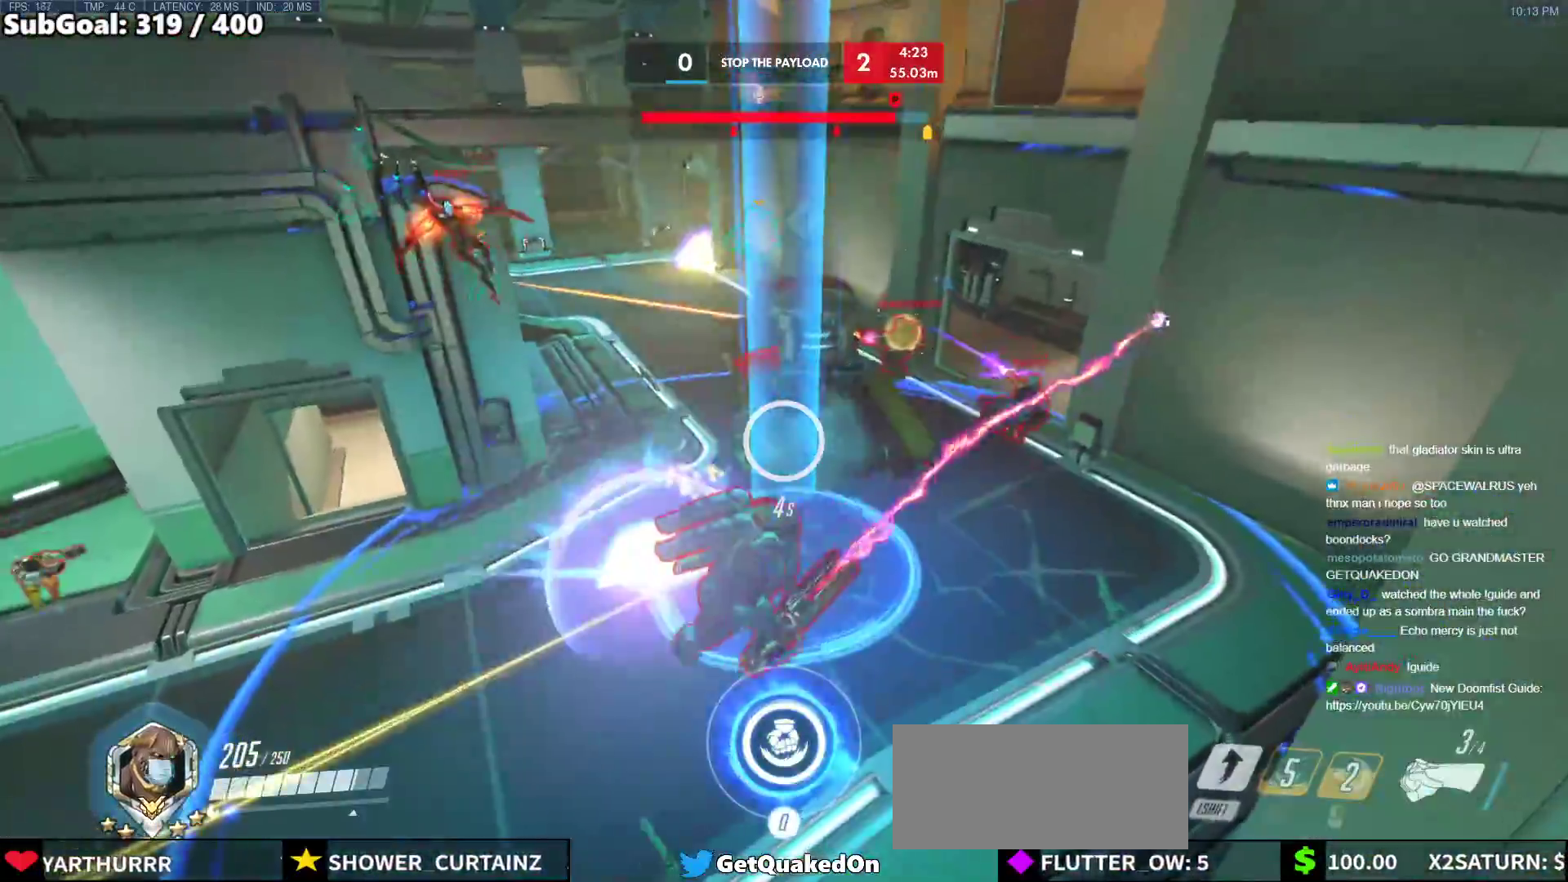
{"keys": [], "mouse": [], "events": []}
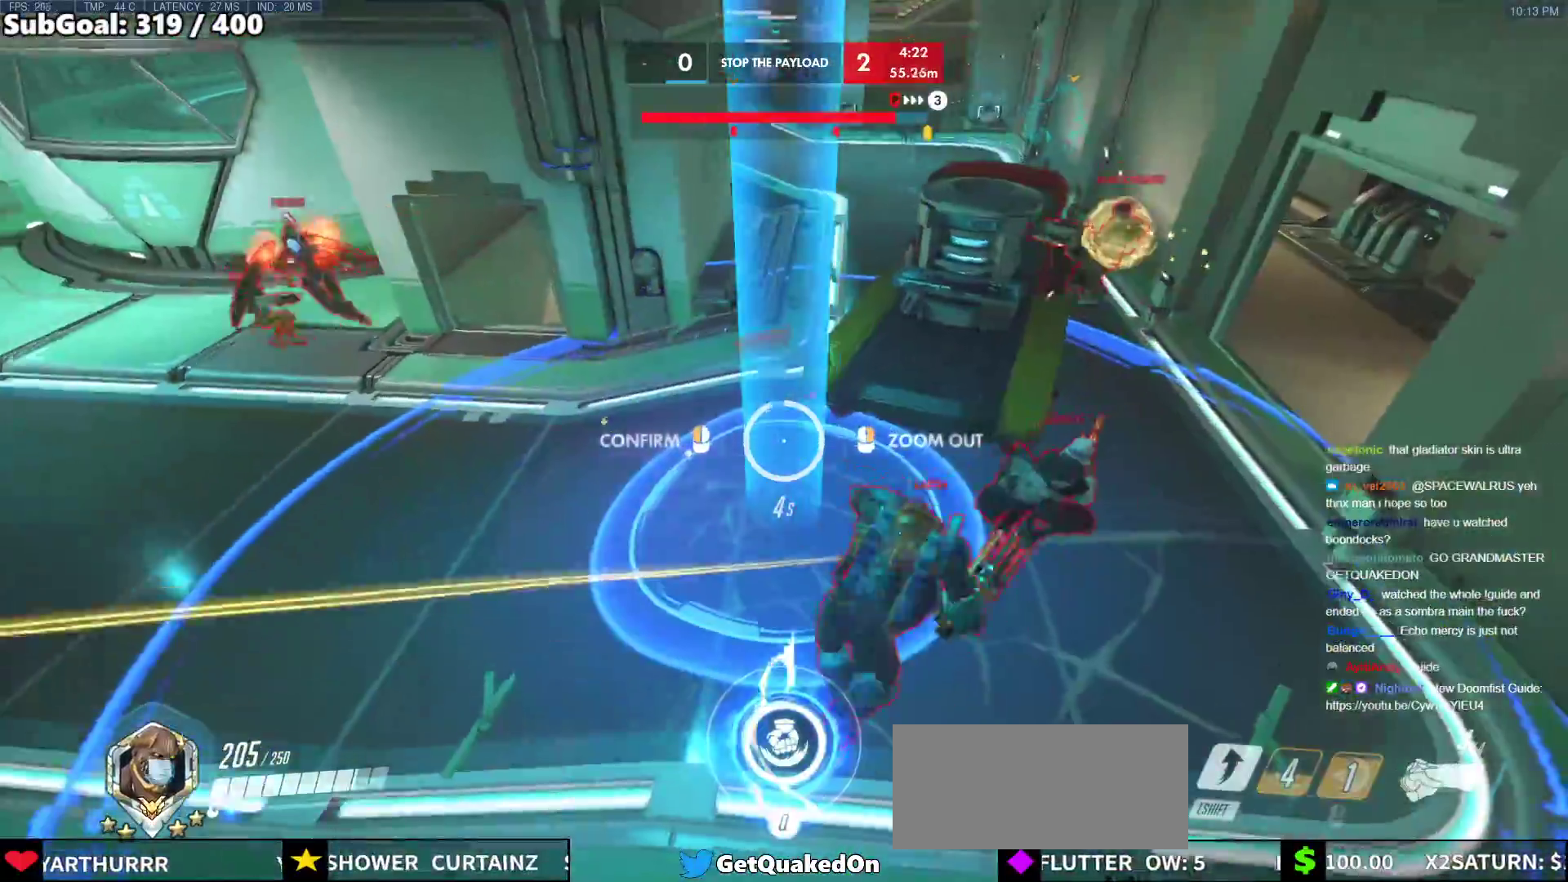
{"keys": ["d", "w"], "mouse": [], "events": [[417, "w", "down"], [467, "d", "down"]]}
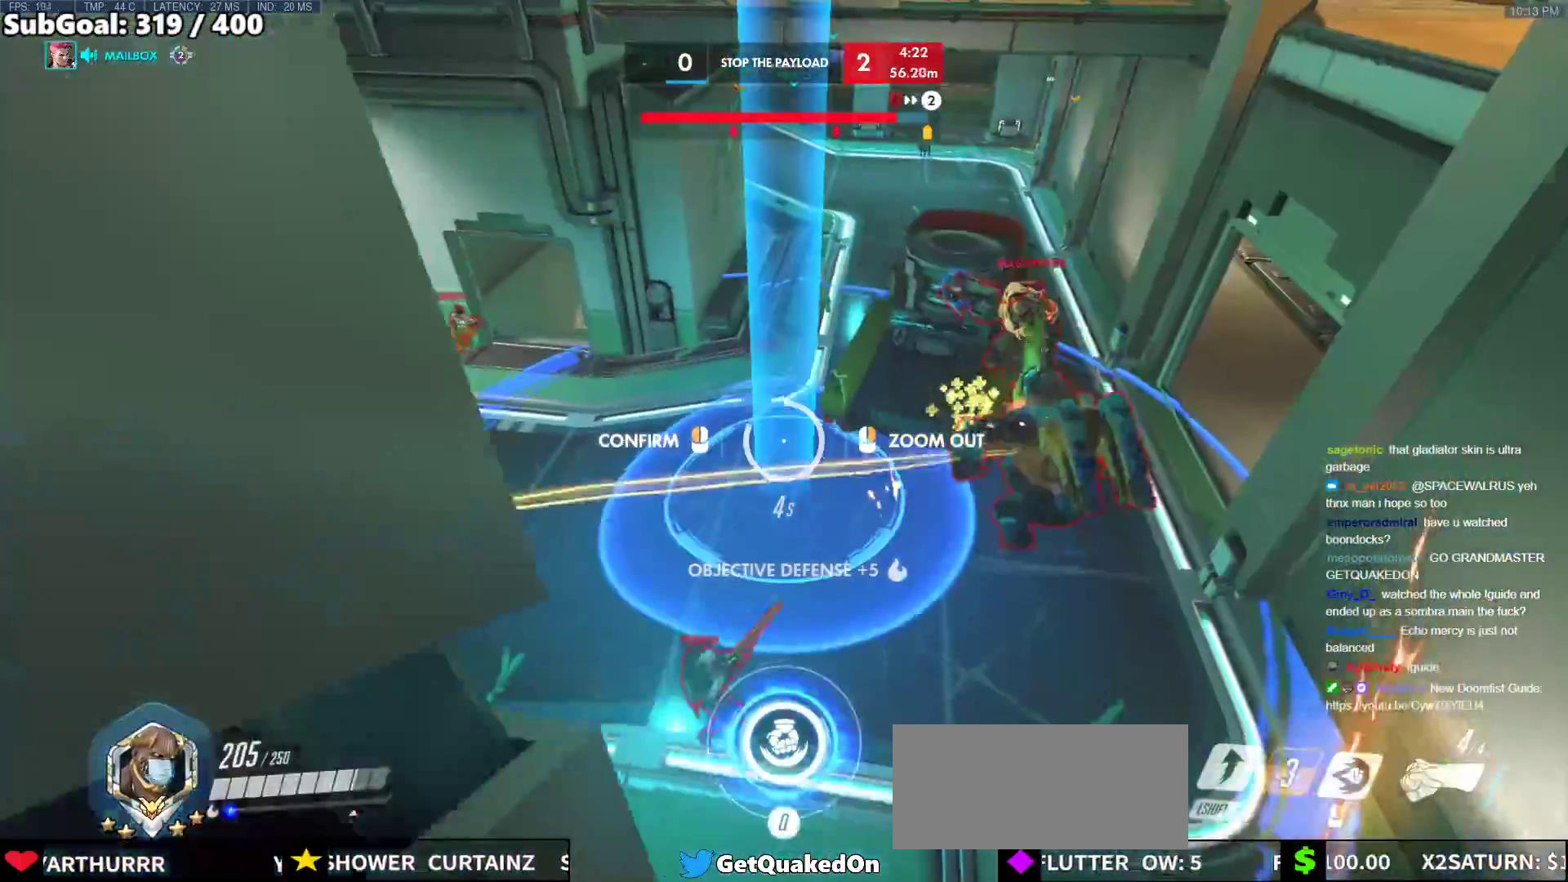
{"keys": [], "mouse": [], "events": [[17, "d", "up"], [17, "w", "up"]]}
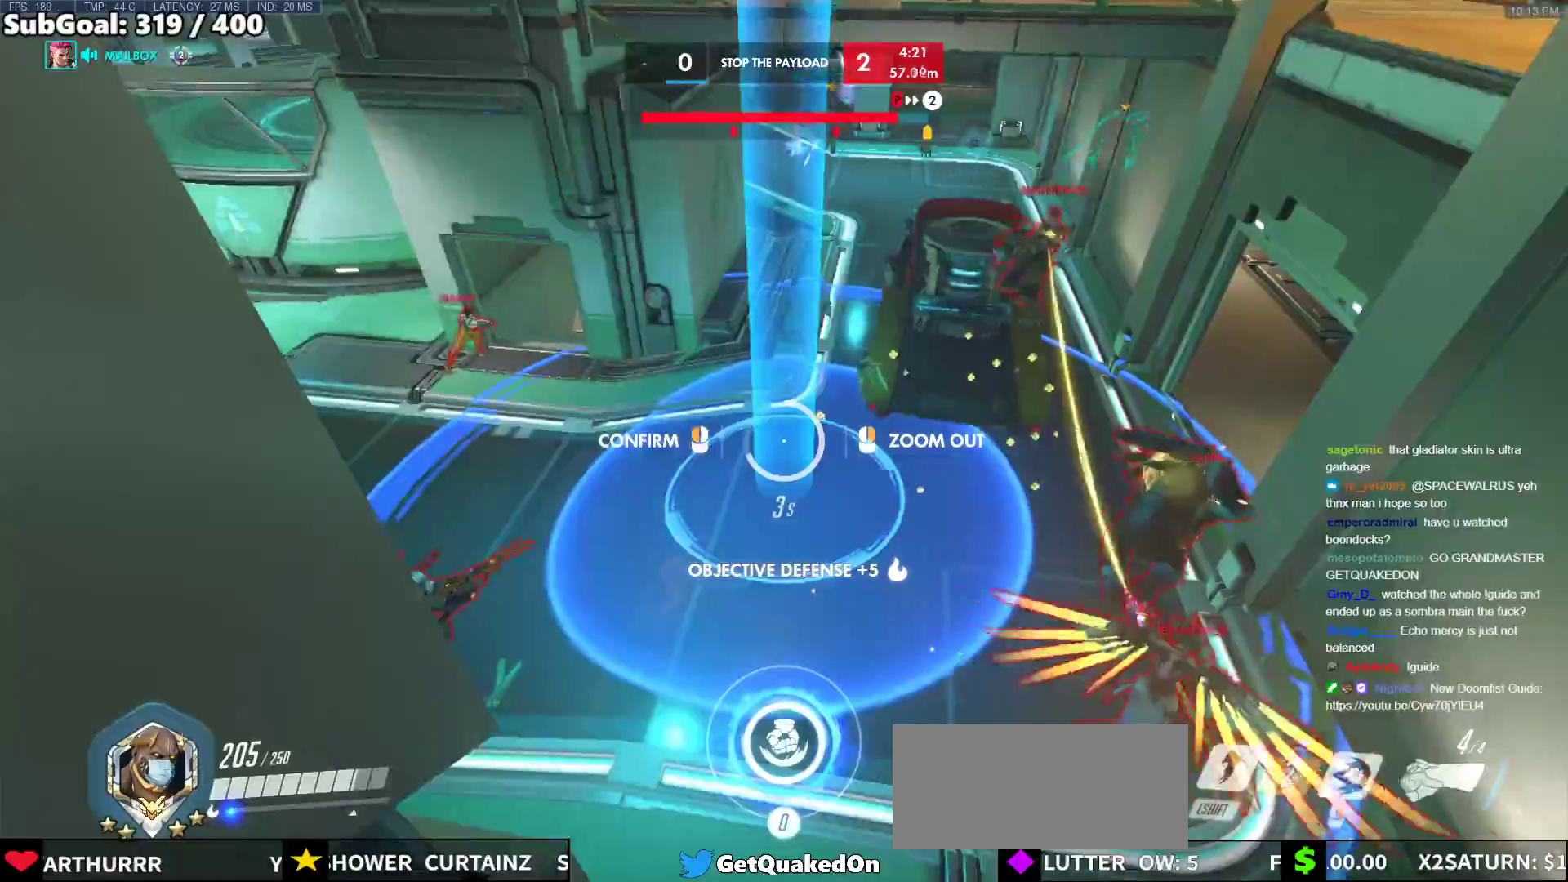
{"keys": [], "mouse": ["right"], "events": [[33, "mouse_right", "down"]]}
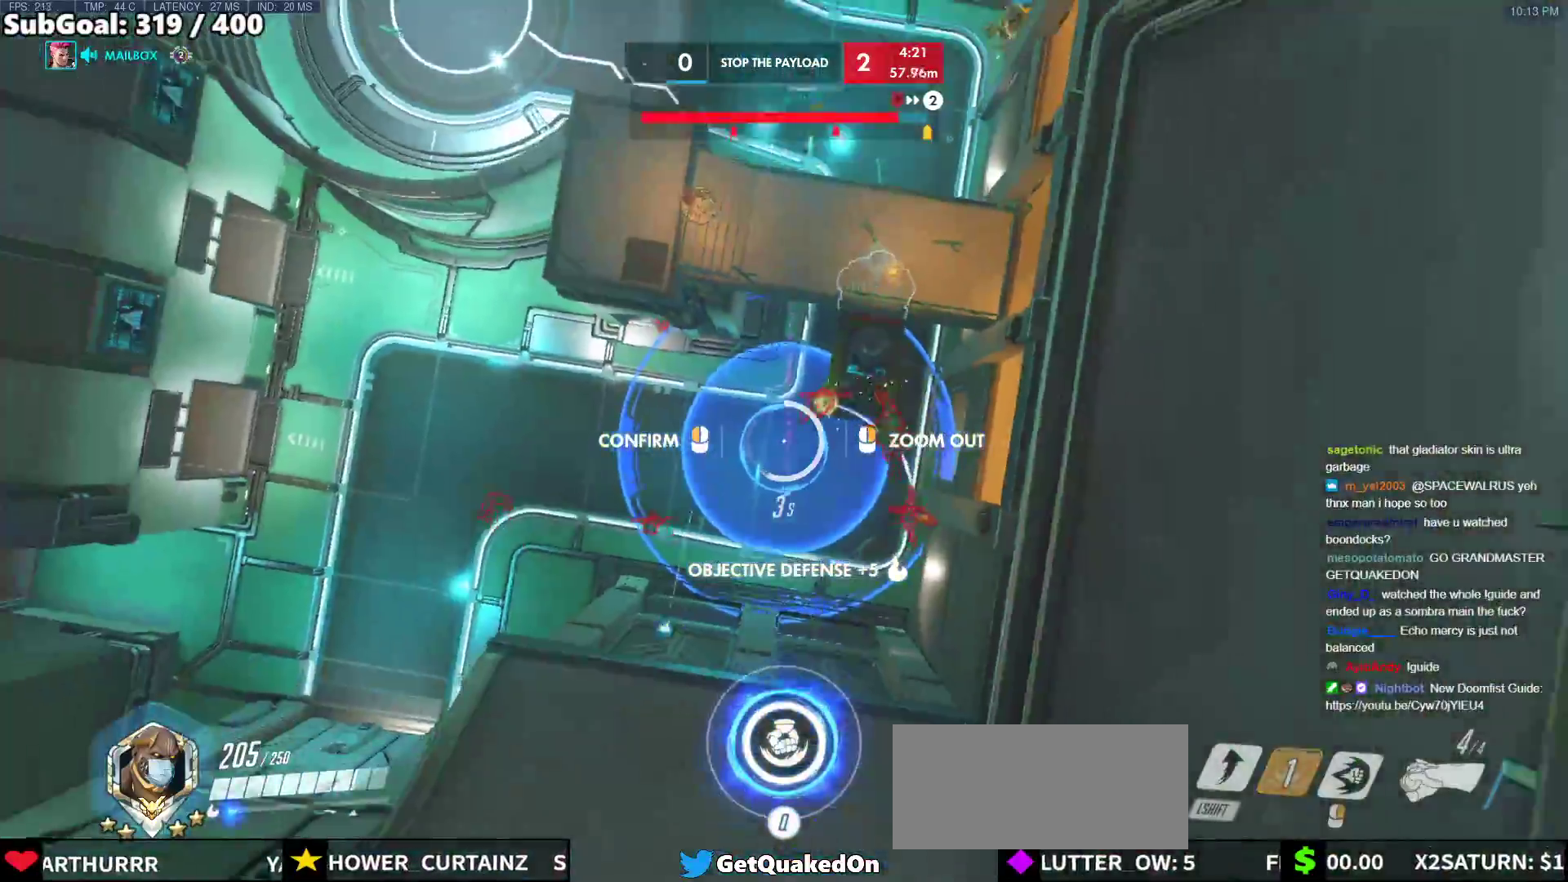
{"keys": [], "mouse": ["right"], "events": []}
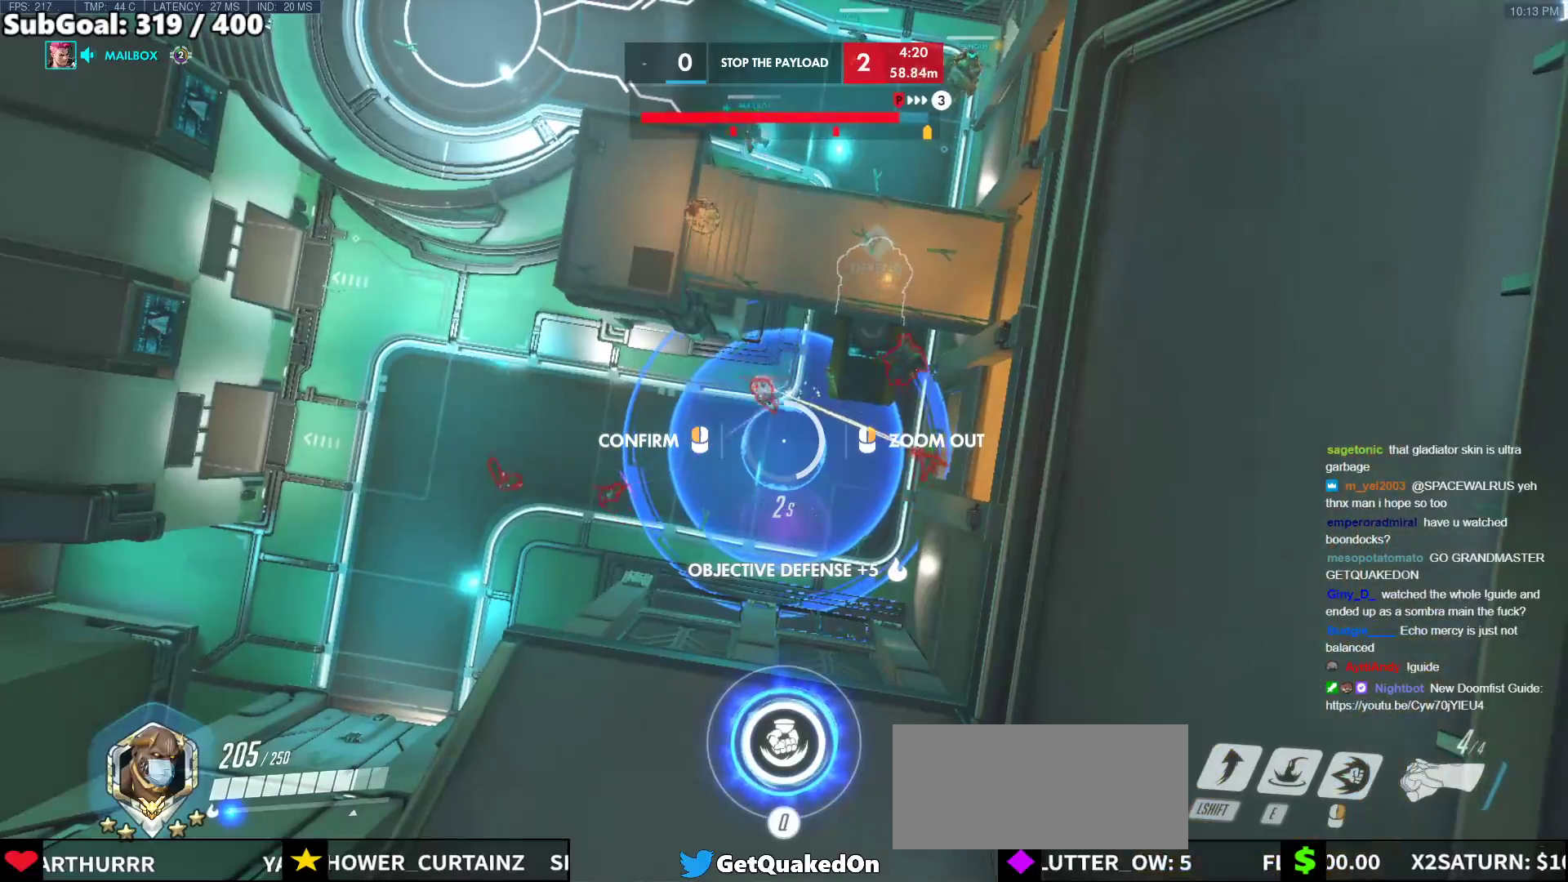
{"keys": ["w"], "mouse": ["right"], "events": [[483, "w", "down"]]}
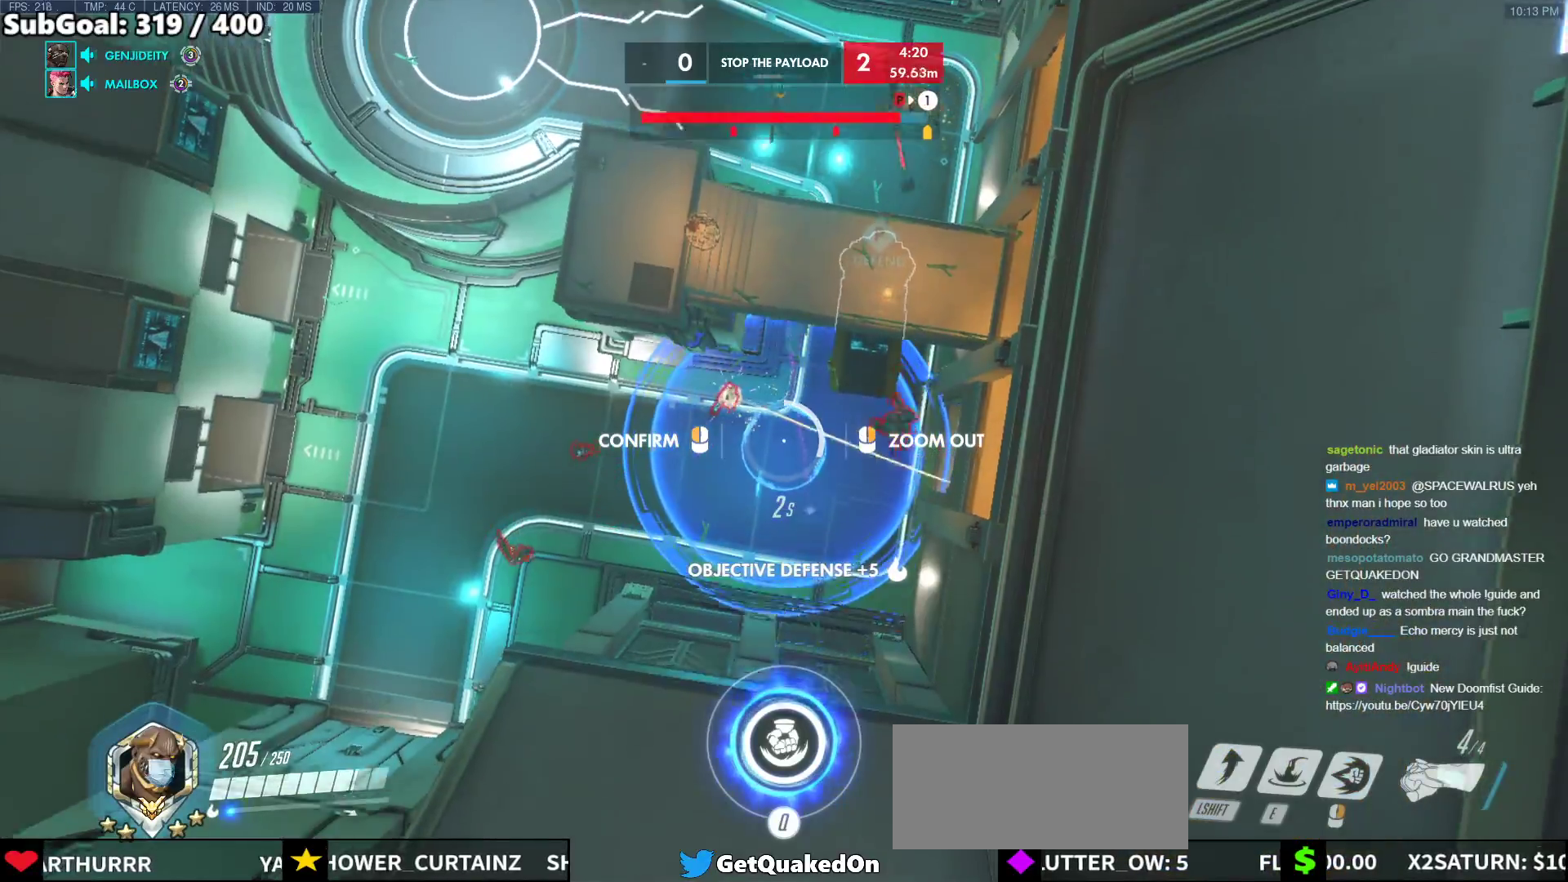
{"keys": [], "mouse": ["right"], "events": [[167, "w", "up"]]}
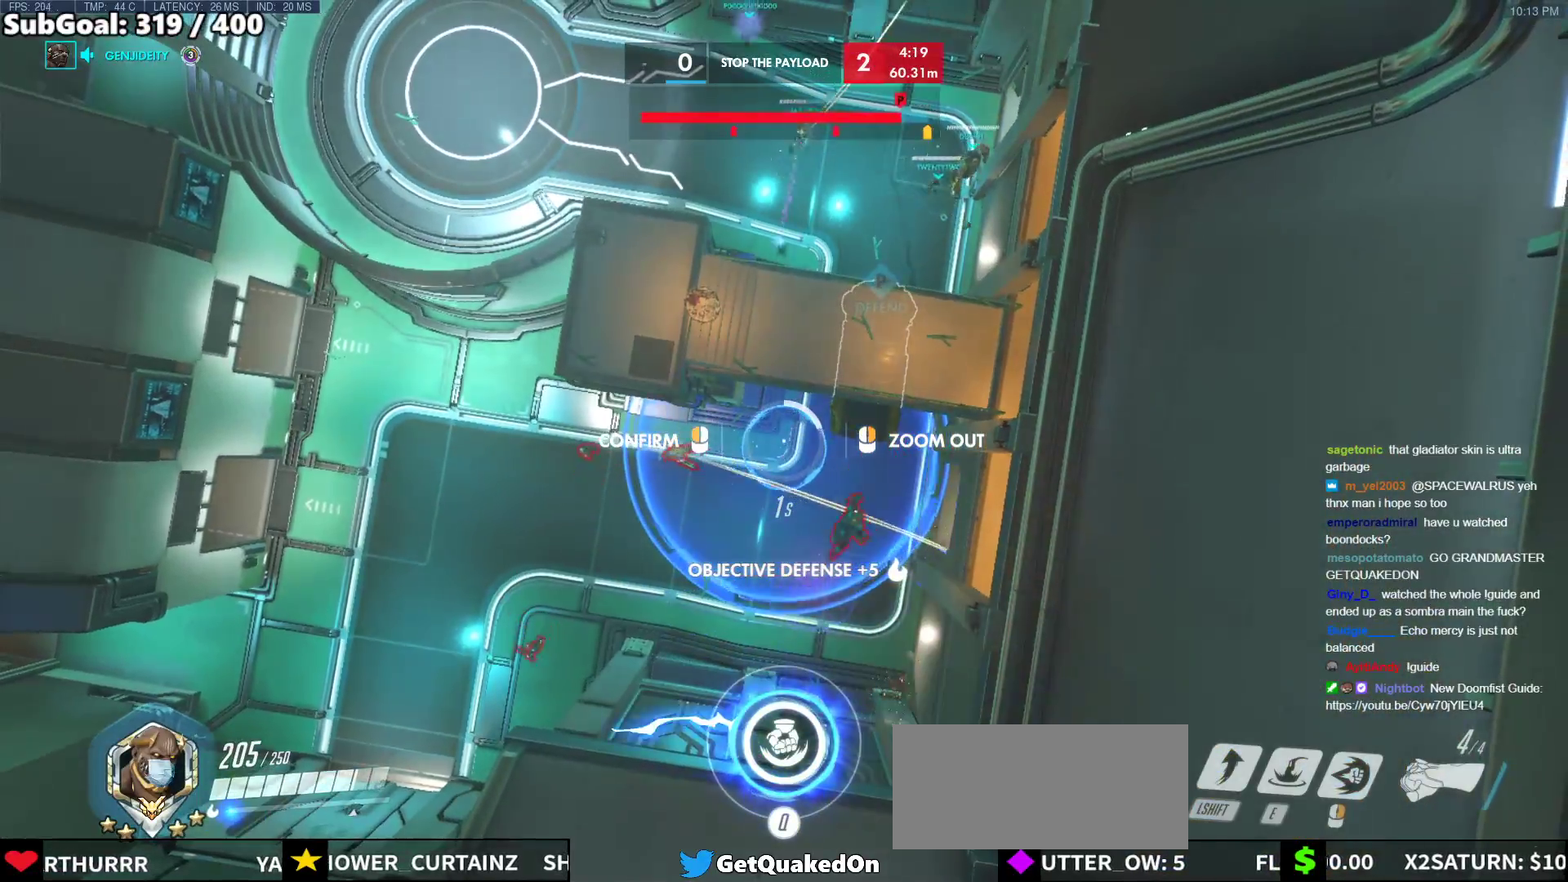
{"keys": [], "mouse": ["right"], "events": [[83, "s", "down"], [183, "s", "up"]]}
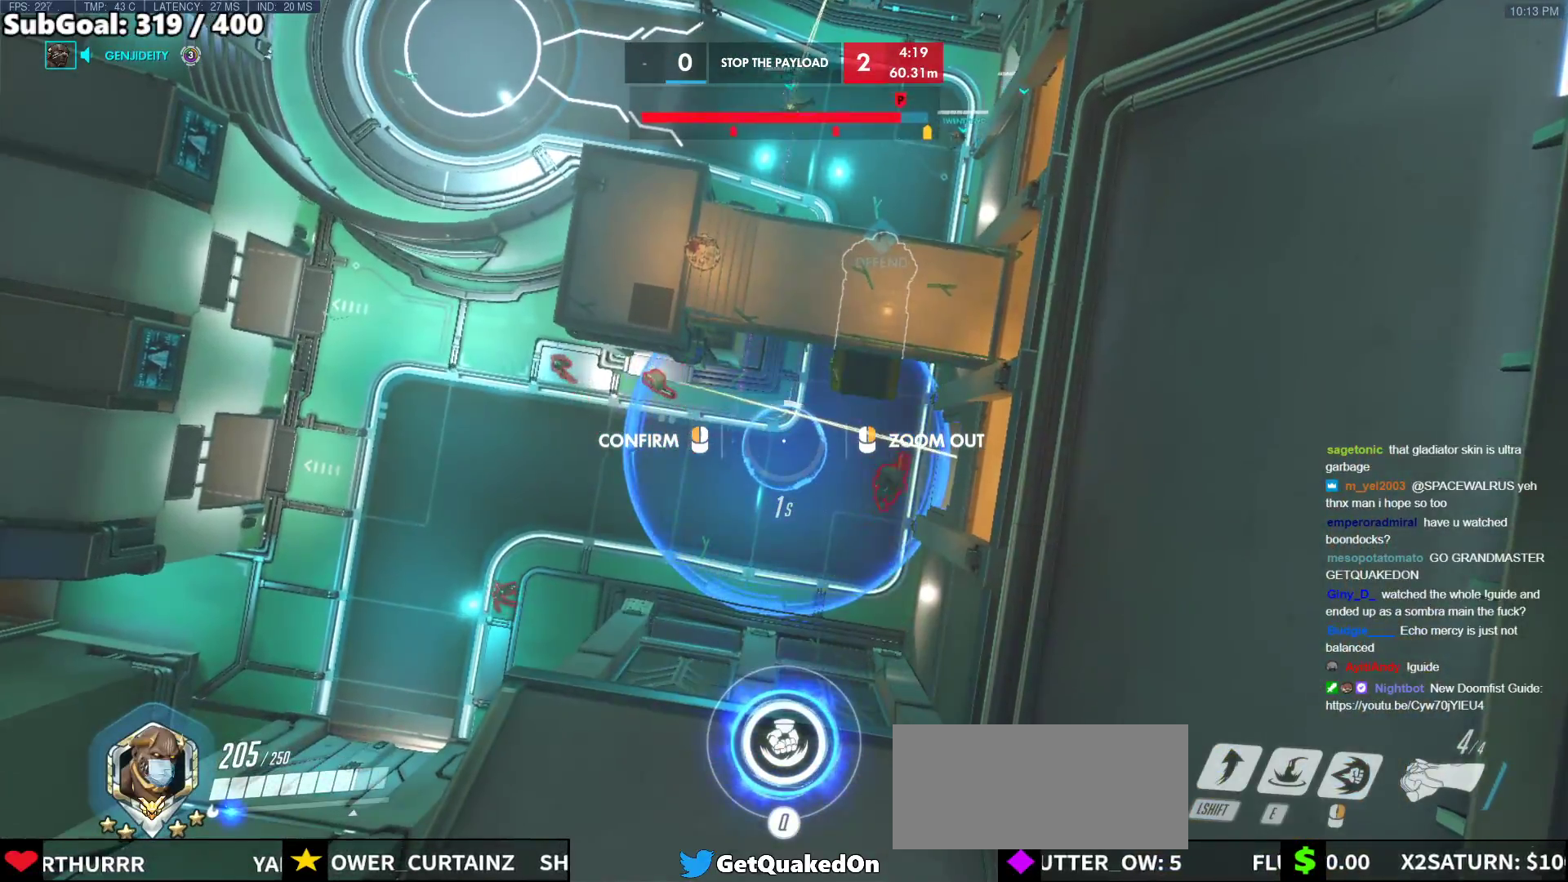
{"keys": [], "mouse": [], "events": [[200, "d", "down"], [283, "d", "up"], [333, "mouse_left", "down"], [433, "mouse_right", "up"], [483, "mouse_left", "up"]]}
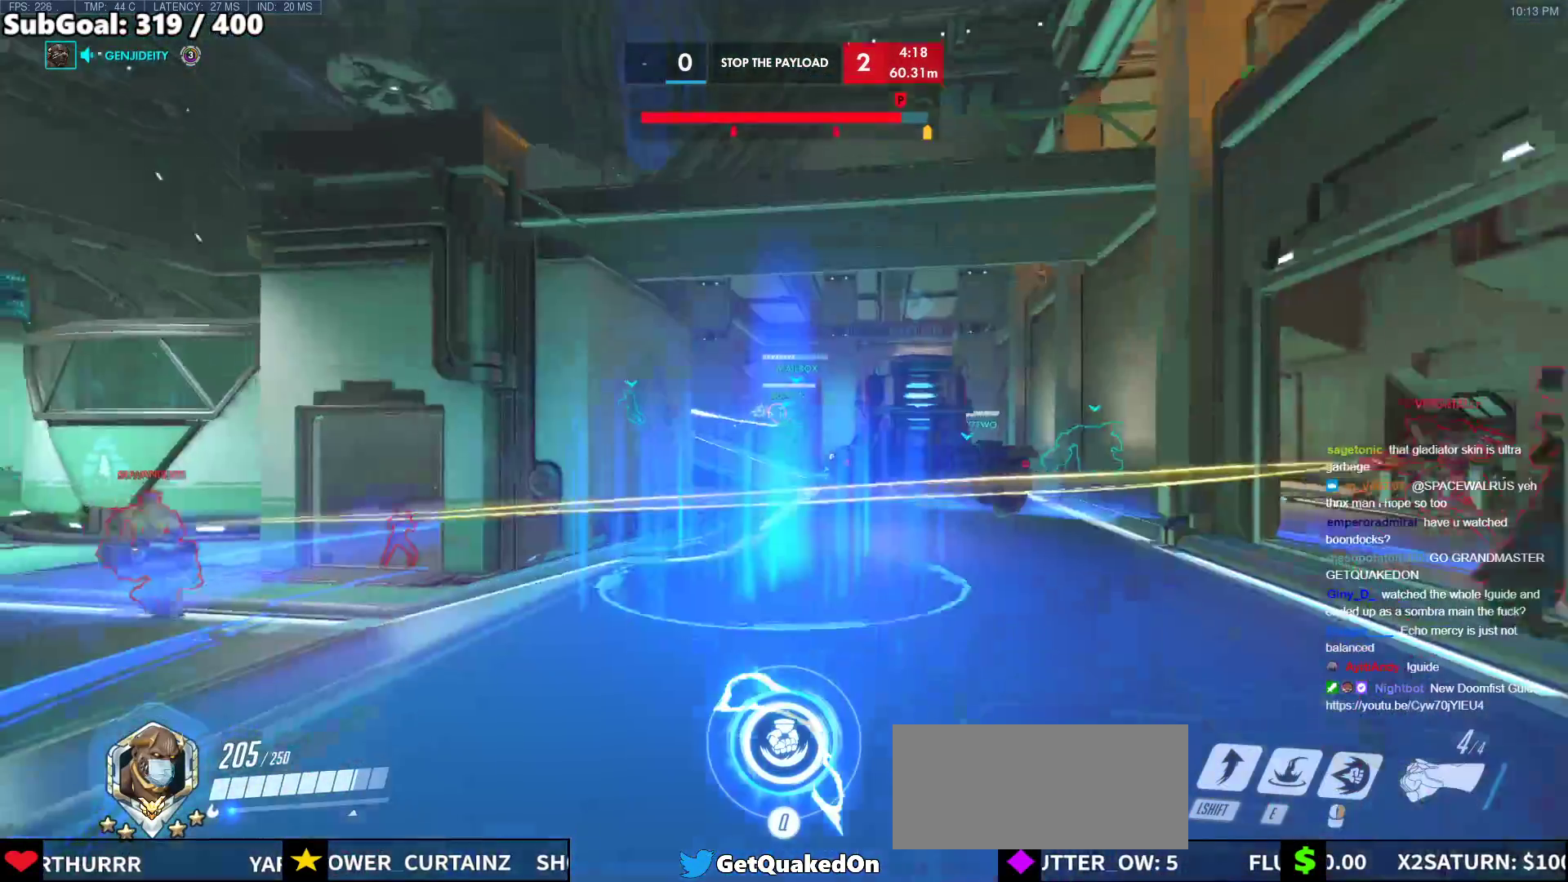
{"keys": ["a", "w"], "mouse": [], "events": [[317, "w", "down"], [500, "a", "down"]]}
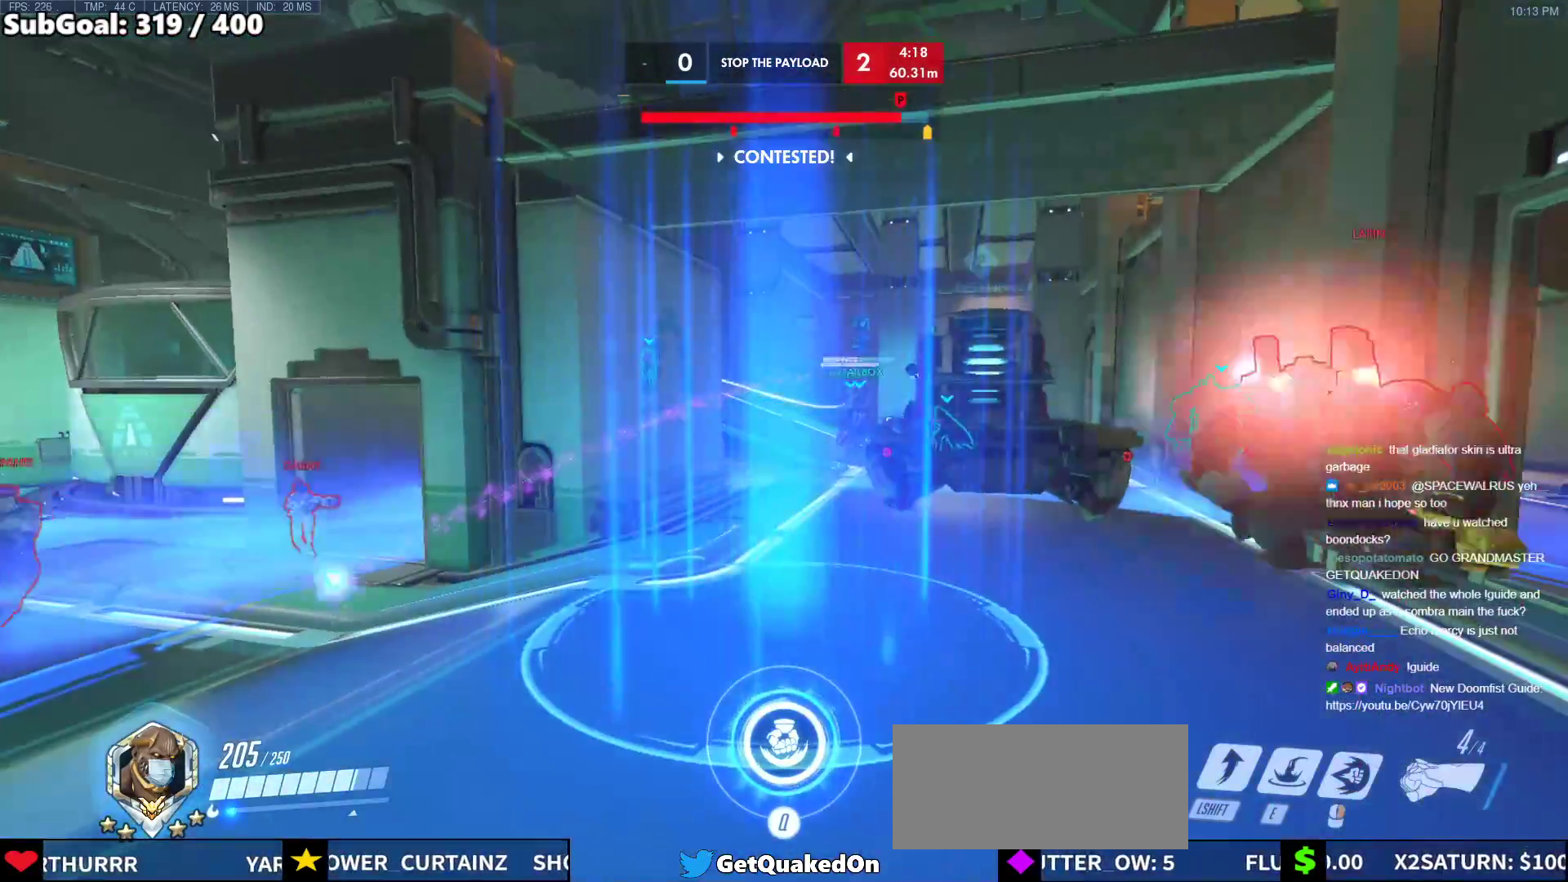
{"keys": ["w"], "mouse": [], "events": [[367, "a", "up"]]}
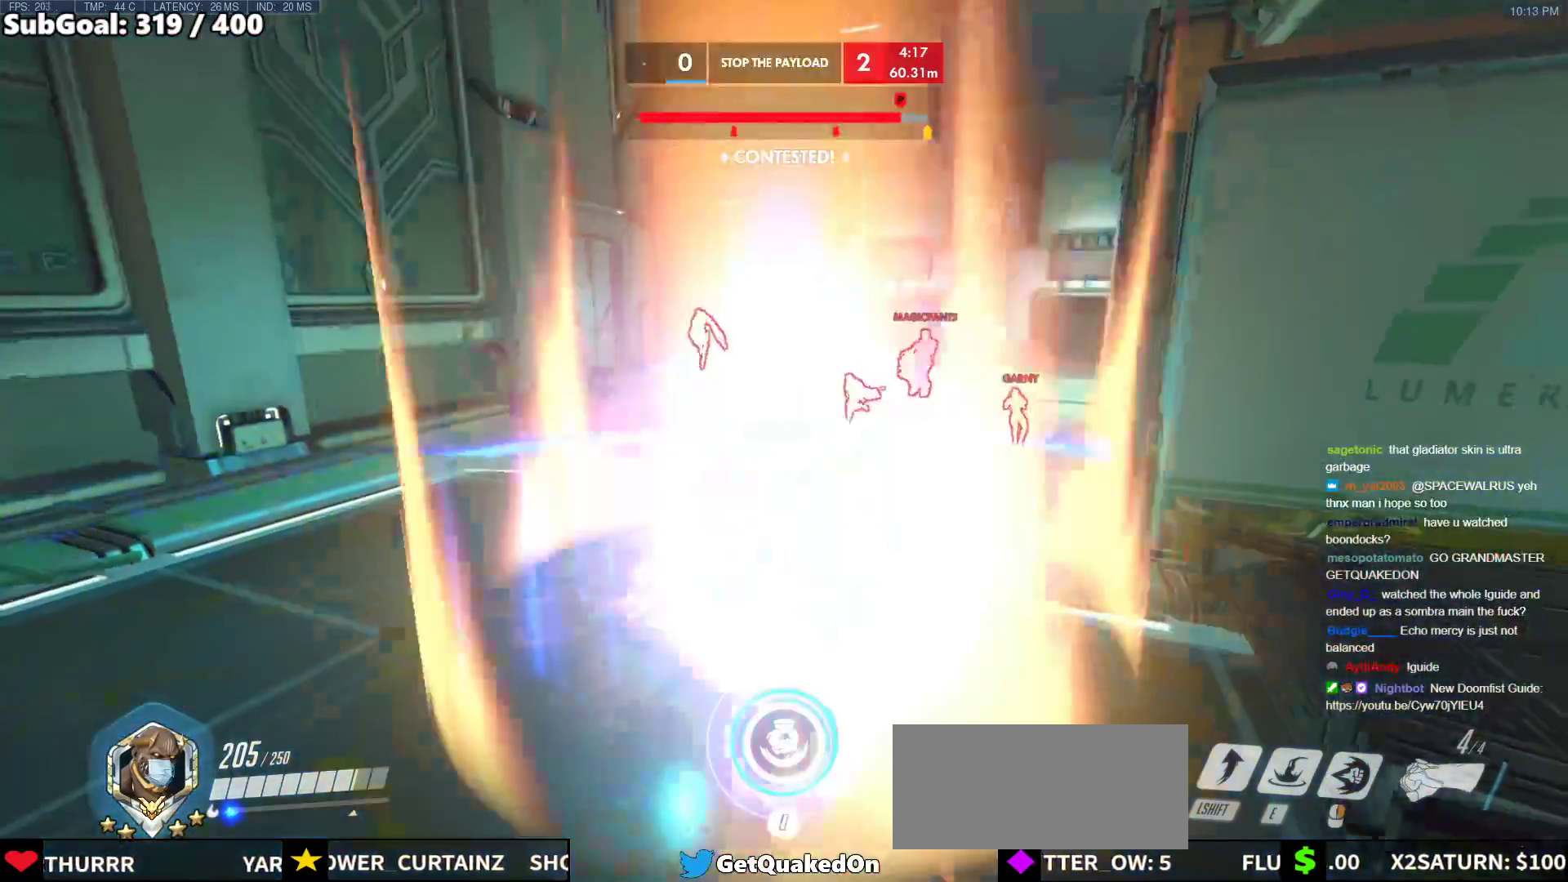
{"keys": ["e", "w"], "mouse": [], "events": [[50, "a", "down"], [100, "e", "down"], [150, "a", "up"], [283, "e", "up"], [333, "e", "down"], [383, "e", "up"], [433, "e", "down"]]}
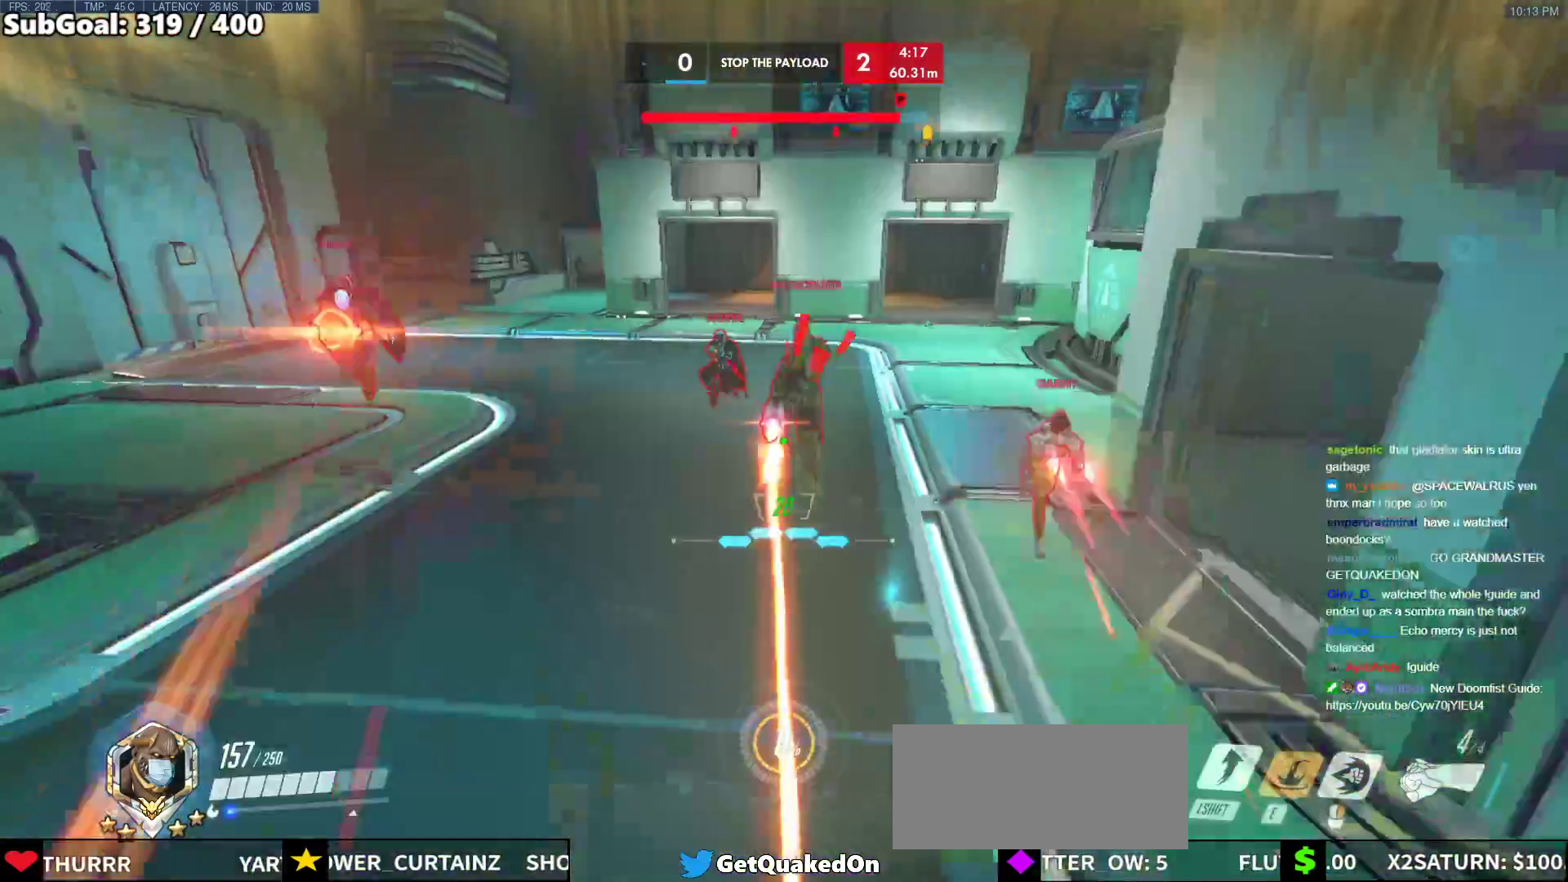
{"keys": ["w"], "mouse": [], "events": [[33, "e", "up"], [117, "e", "down"], [217, "e", "up"], [300, "a", "down"], [500, "a", "up"]]}
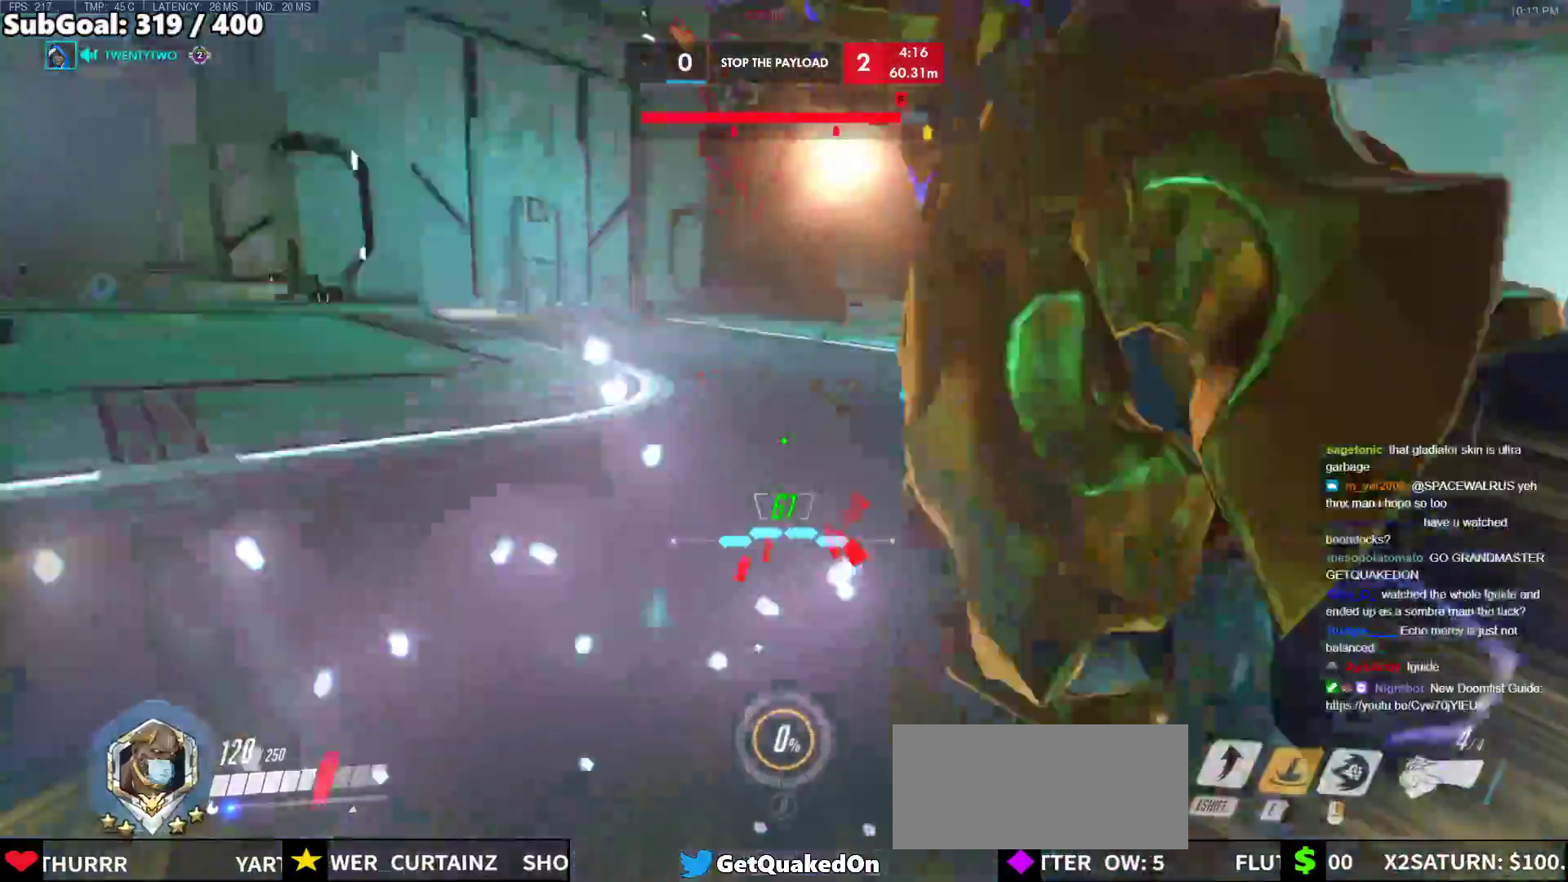
{"keys": ["shift", "w"], "mouse": ["left"], "events": [[83, "a", "down"], [83, "space", "down"], [183, "space", "up"], [283, "a", "up"], [317, "mouse_left", "down"], [367, "shift", "down"], [367, "space", "down"], [417, "space", "up"]]}
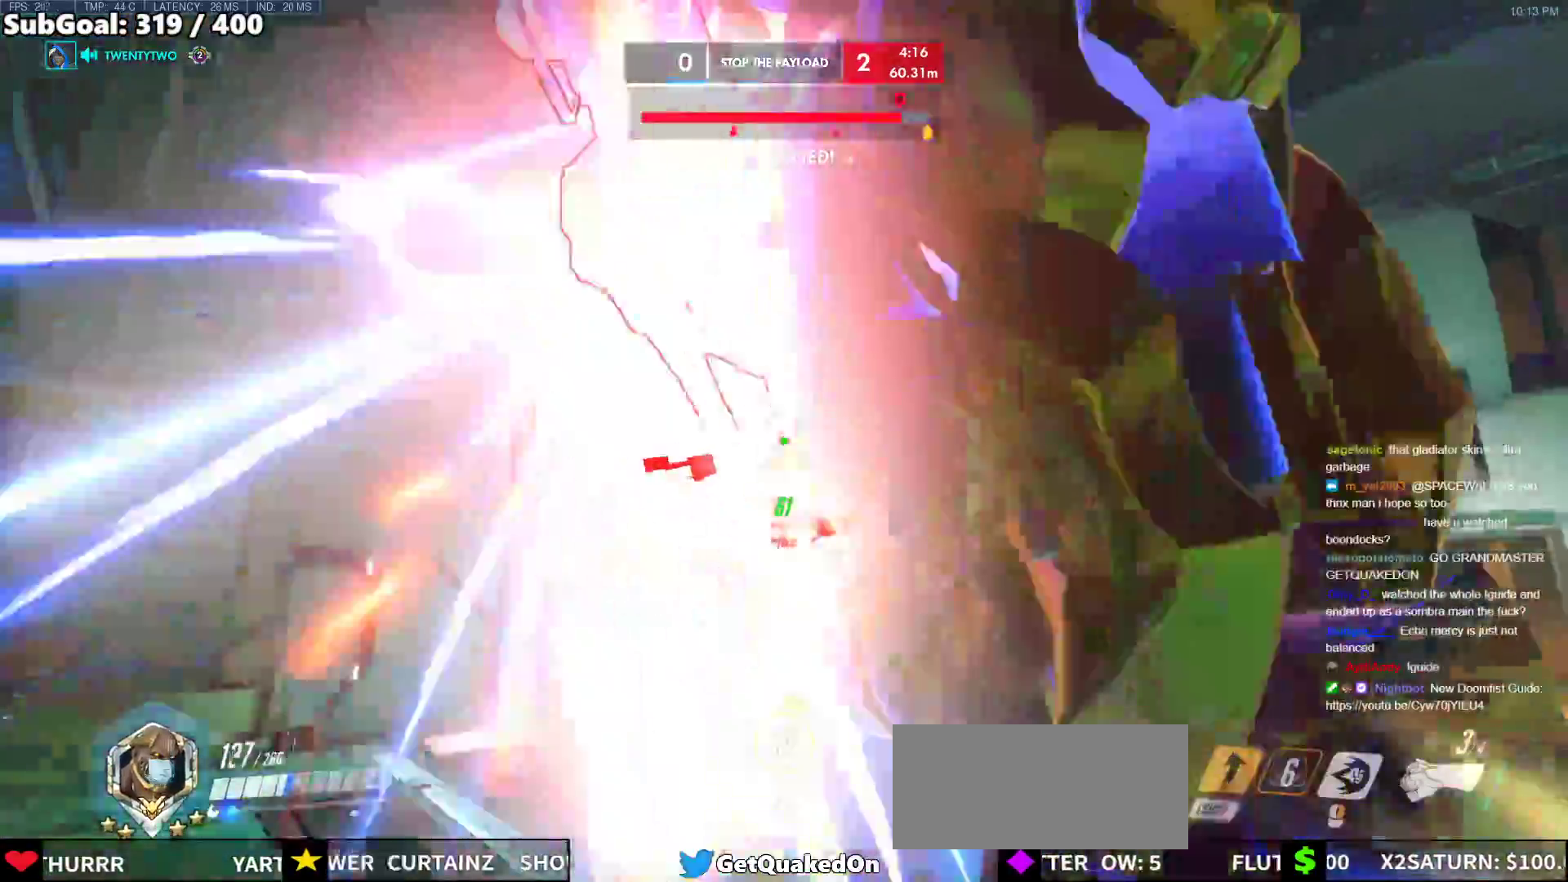
{"keys": ["d", "w"], "mouse": ["left", "right"], "events": [[50, "shift", "up"], [100, "w", "up"], [250, "d", "down"], [383, "d", "up"], [383, "w", "down"], [433, "d", "down"], [483, "mouse_right", "down"]]}
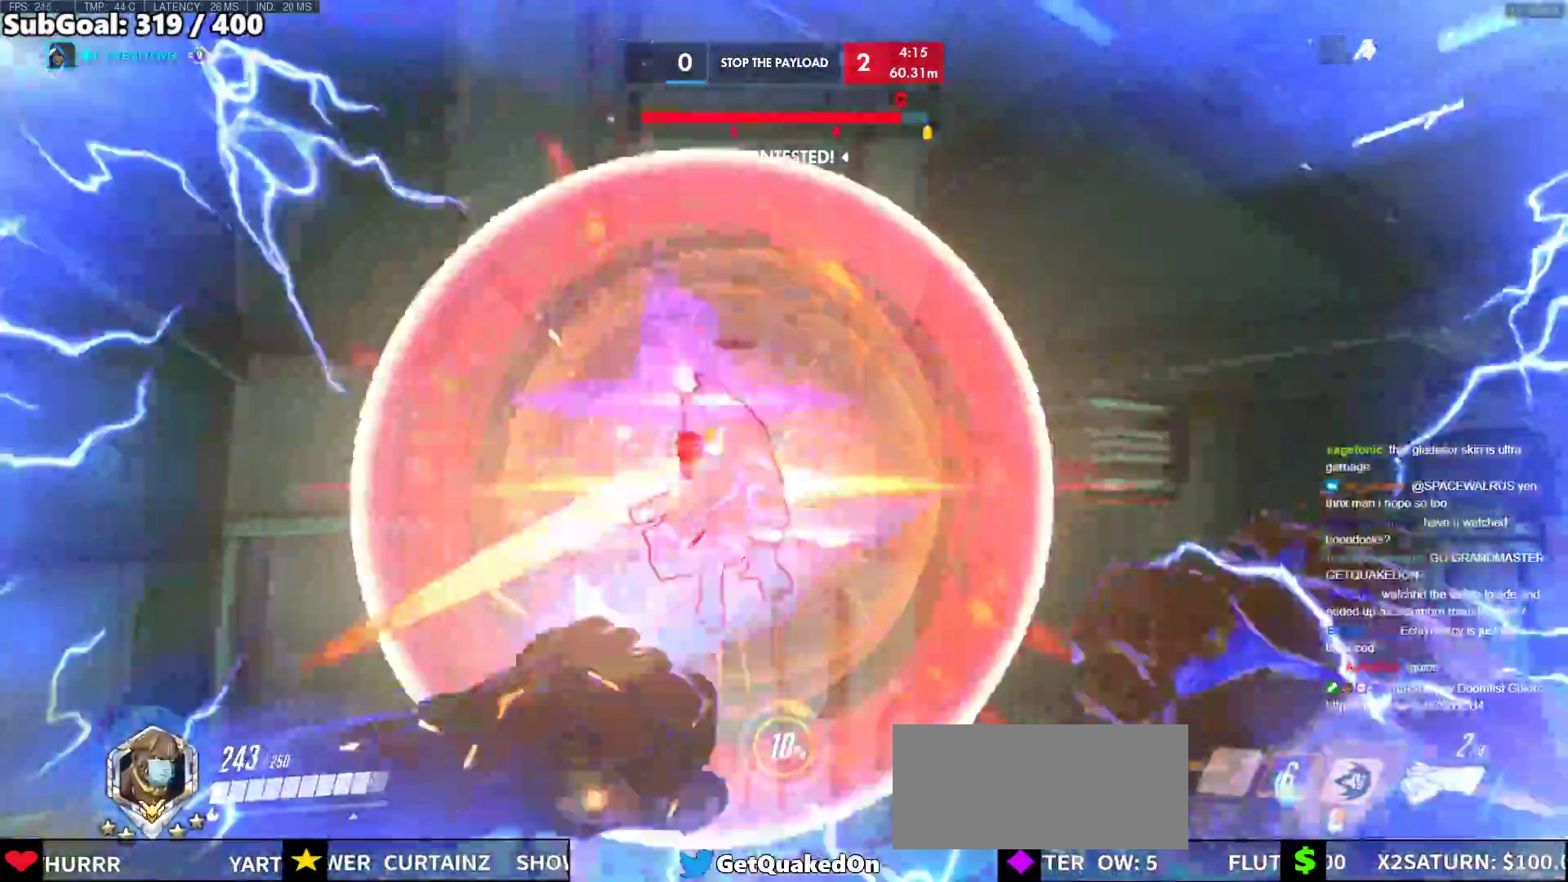
{"keys": ["w"], "mouse": [], "events": [[33, "d", "up"], [67, "mouse_left", "up"], [167, "space", "down"], [350, "mouse_right", "up"], [350, "space", "up"]]}
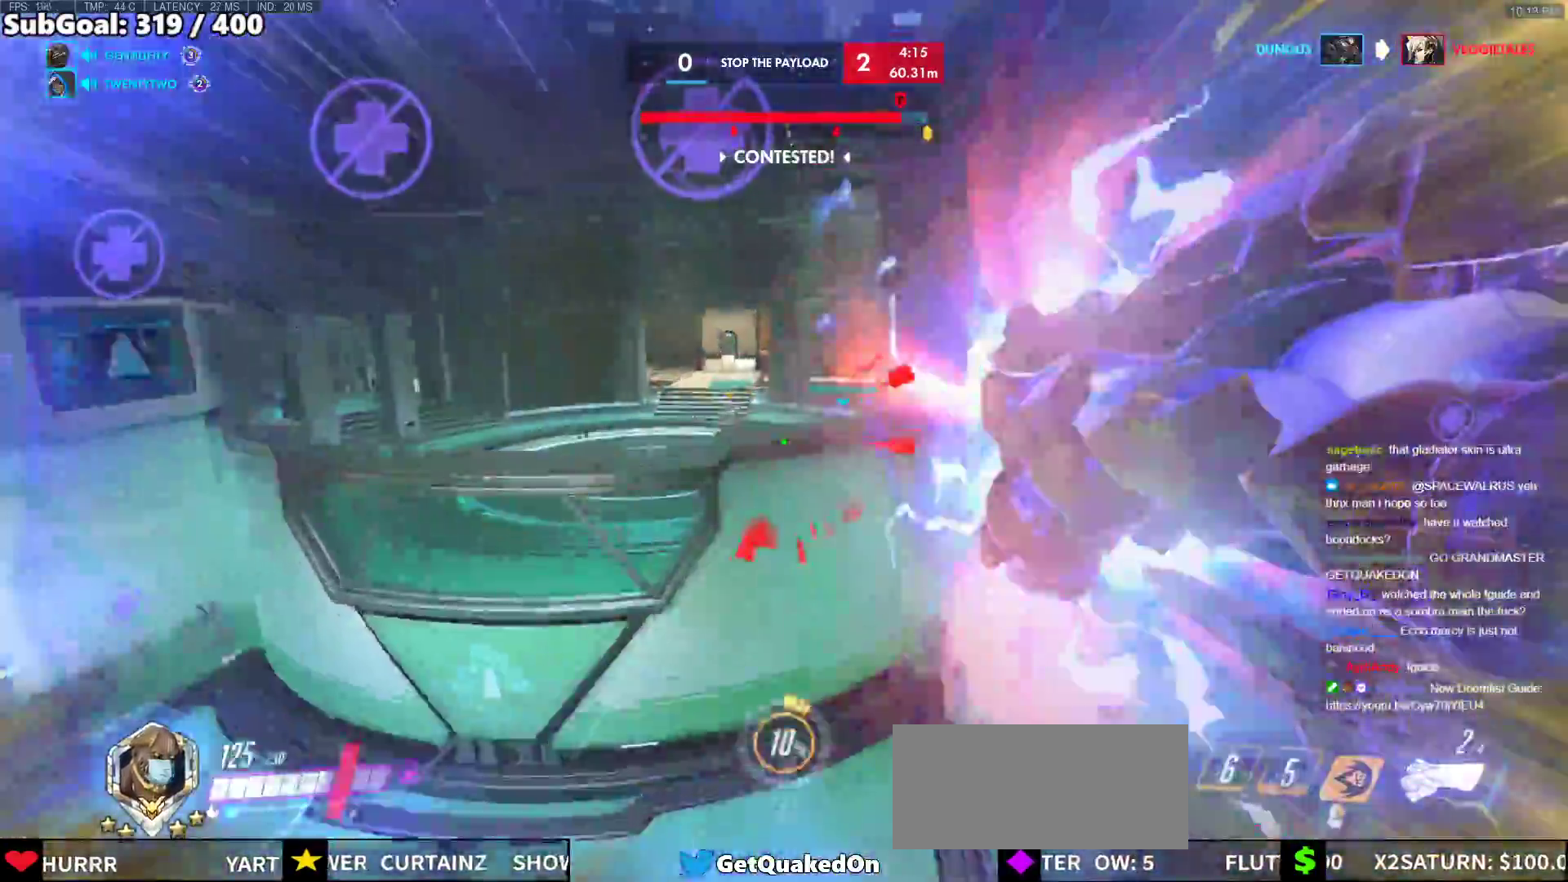
{"keys": ["d", "w"], "mouse": [], "events": [[33, "space", "down"], [133, "d", "down"], [183, "space", "up"]]}
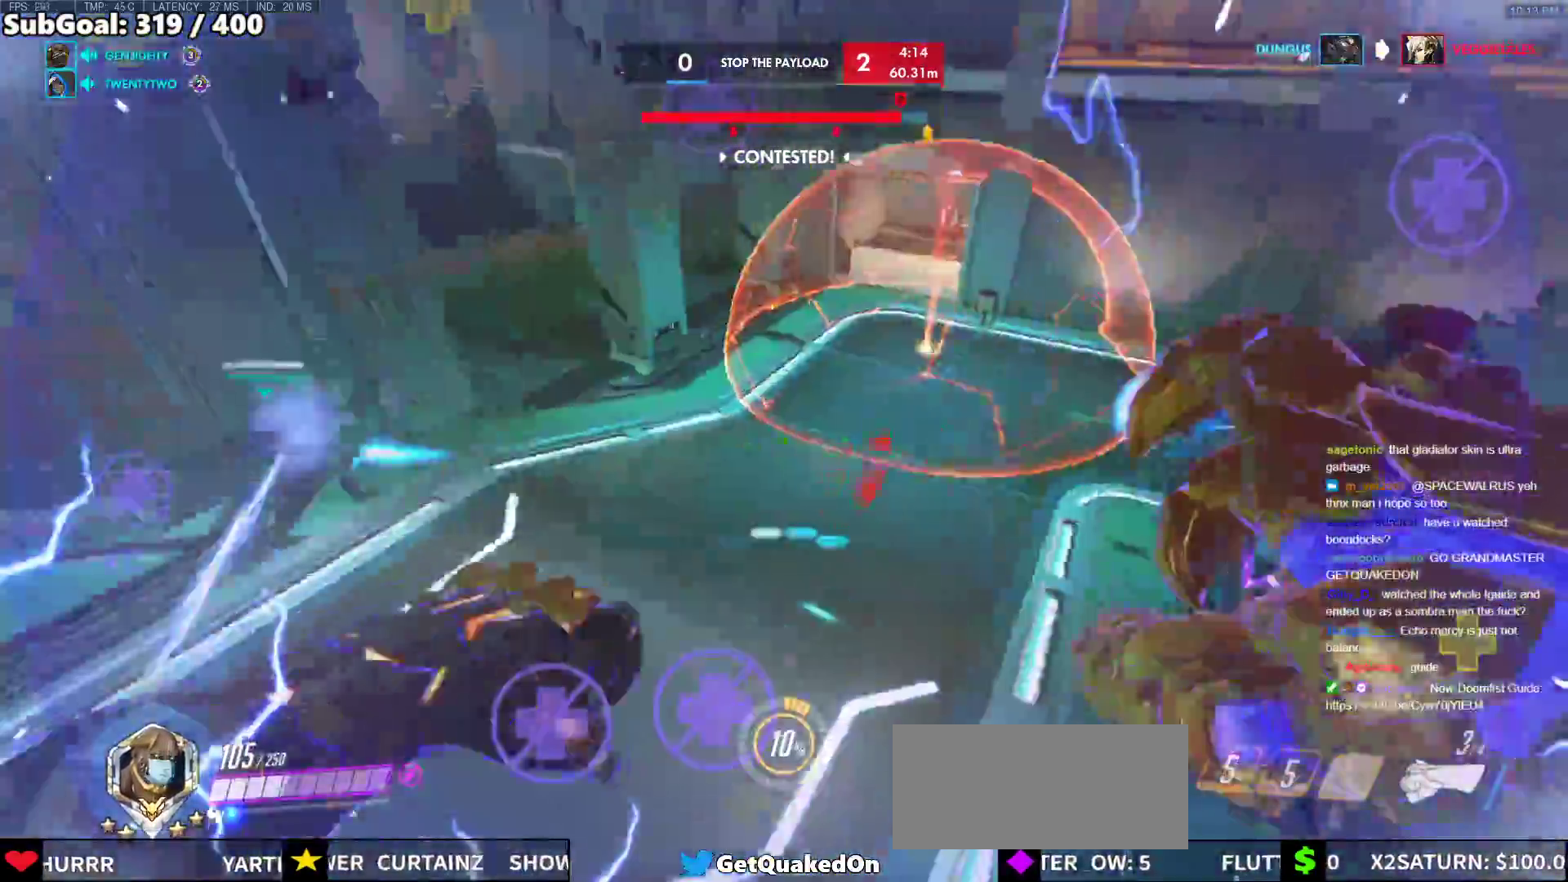
{"keys": ["r", "w"], "mouse": [], "events": [[100, "d", "up"], [483, "r", "down"]]}
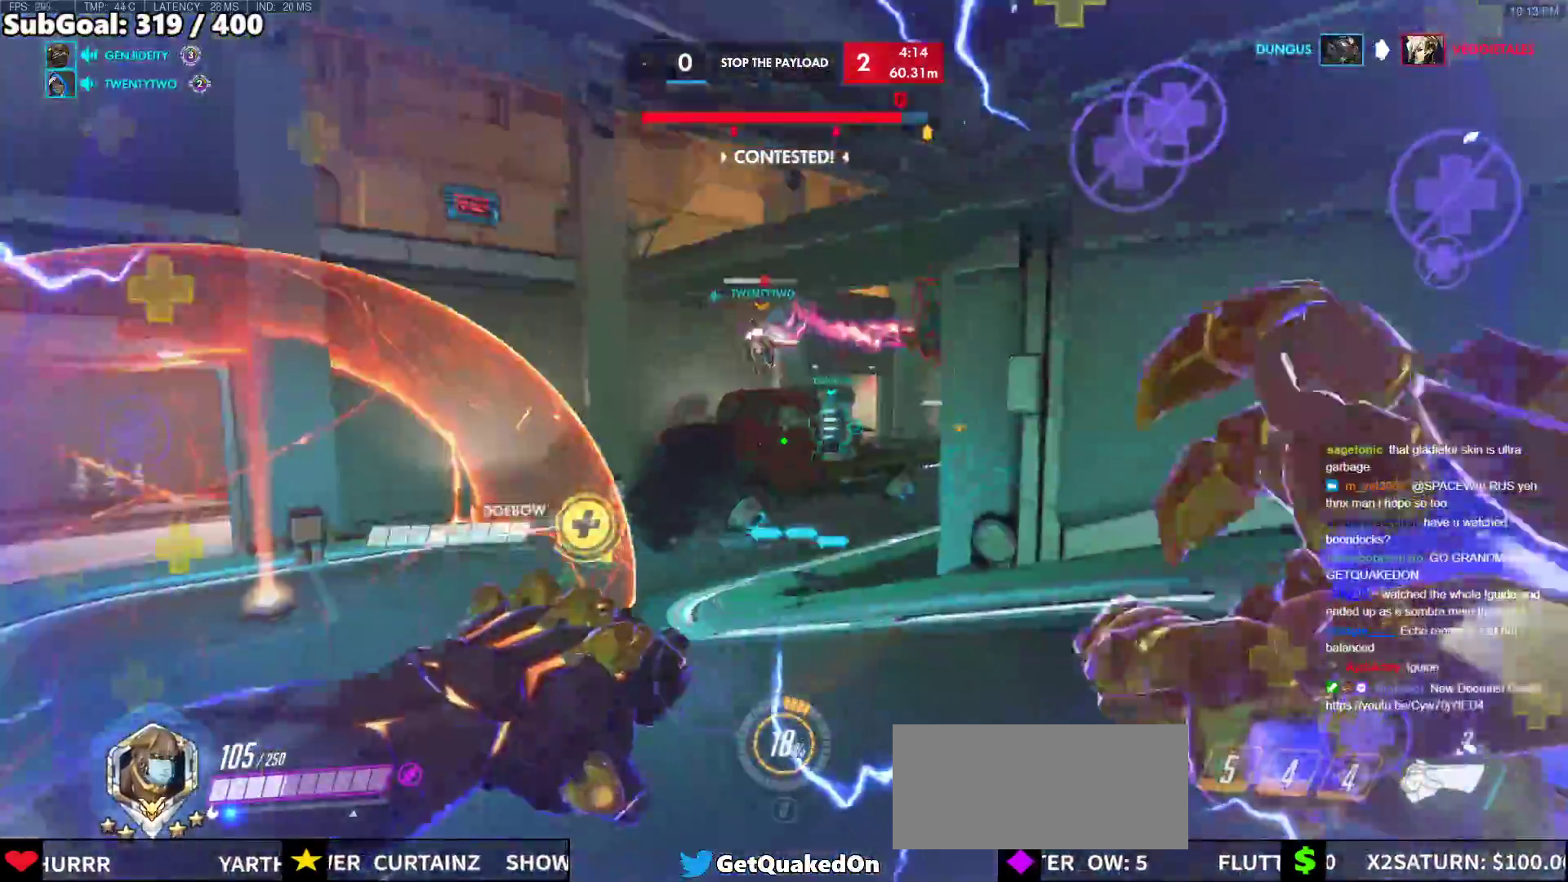
{"keys": ["w"], "mouse": ["left"], "events": [[83, "r", "up"], [167, "space", "down"], [267, "space", "up"], [350, "r", "down"], [450, "mouse_left", "down"], [500, "r", "up"]]}
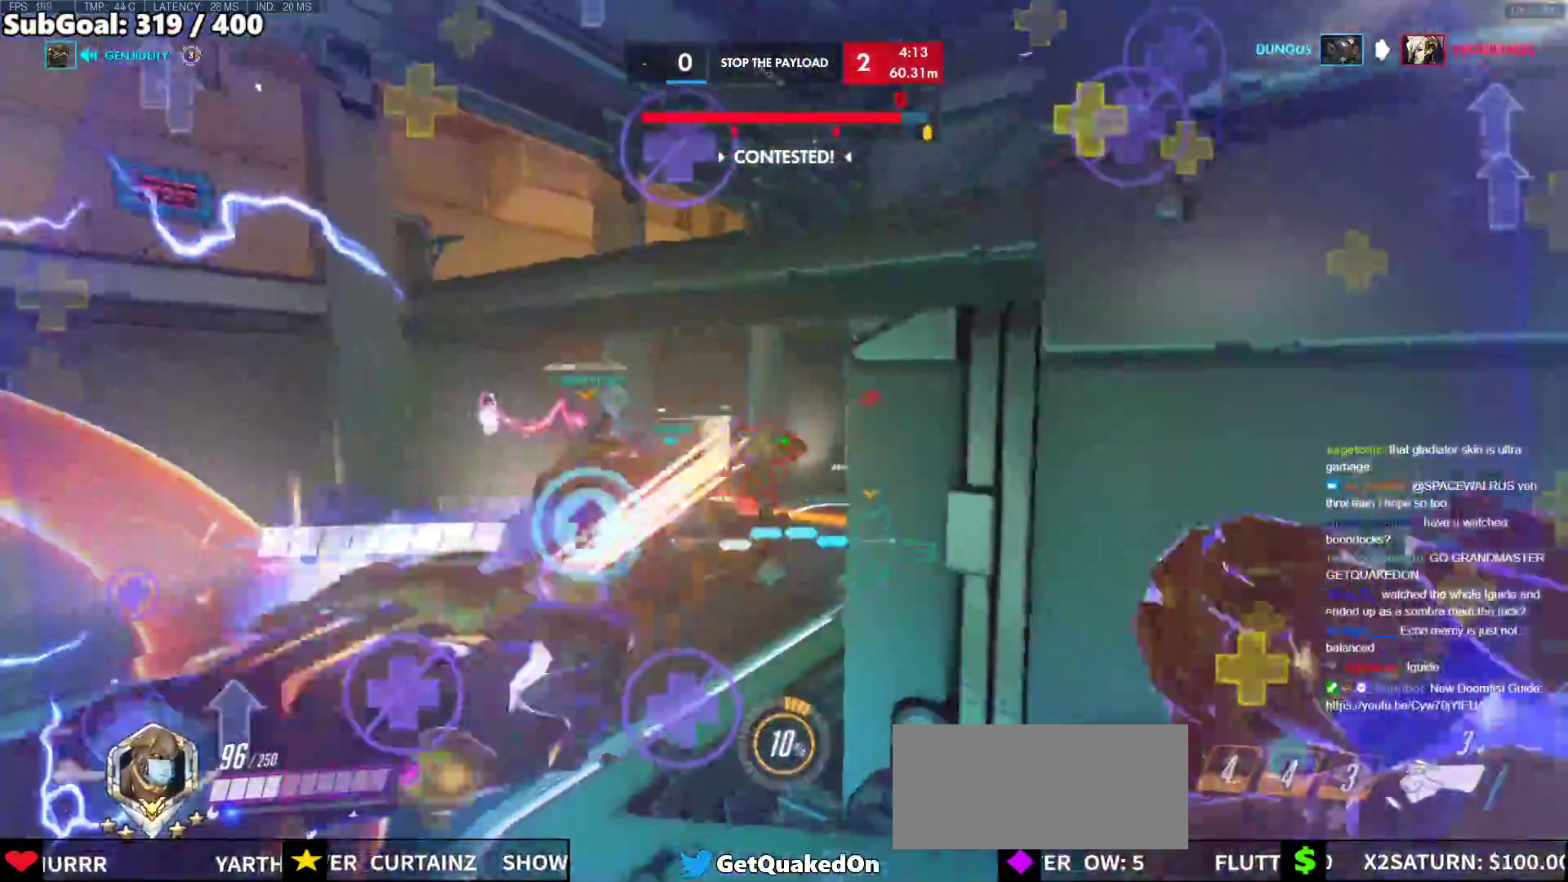
{"keys": ["w"], "mouse": [], "events": [[83, "mouse_left", "up"], [283, "mouse_left", "down"], [417, "mouse_left", "up"]]}
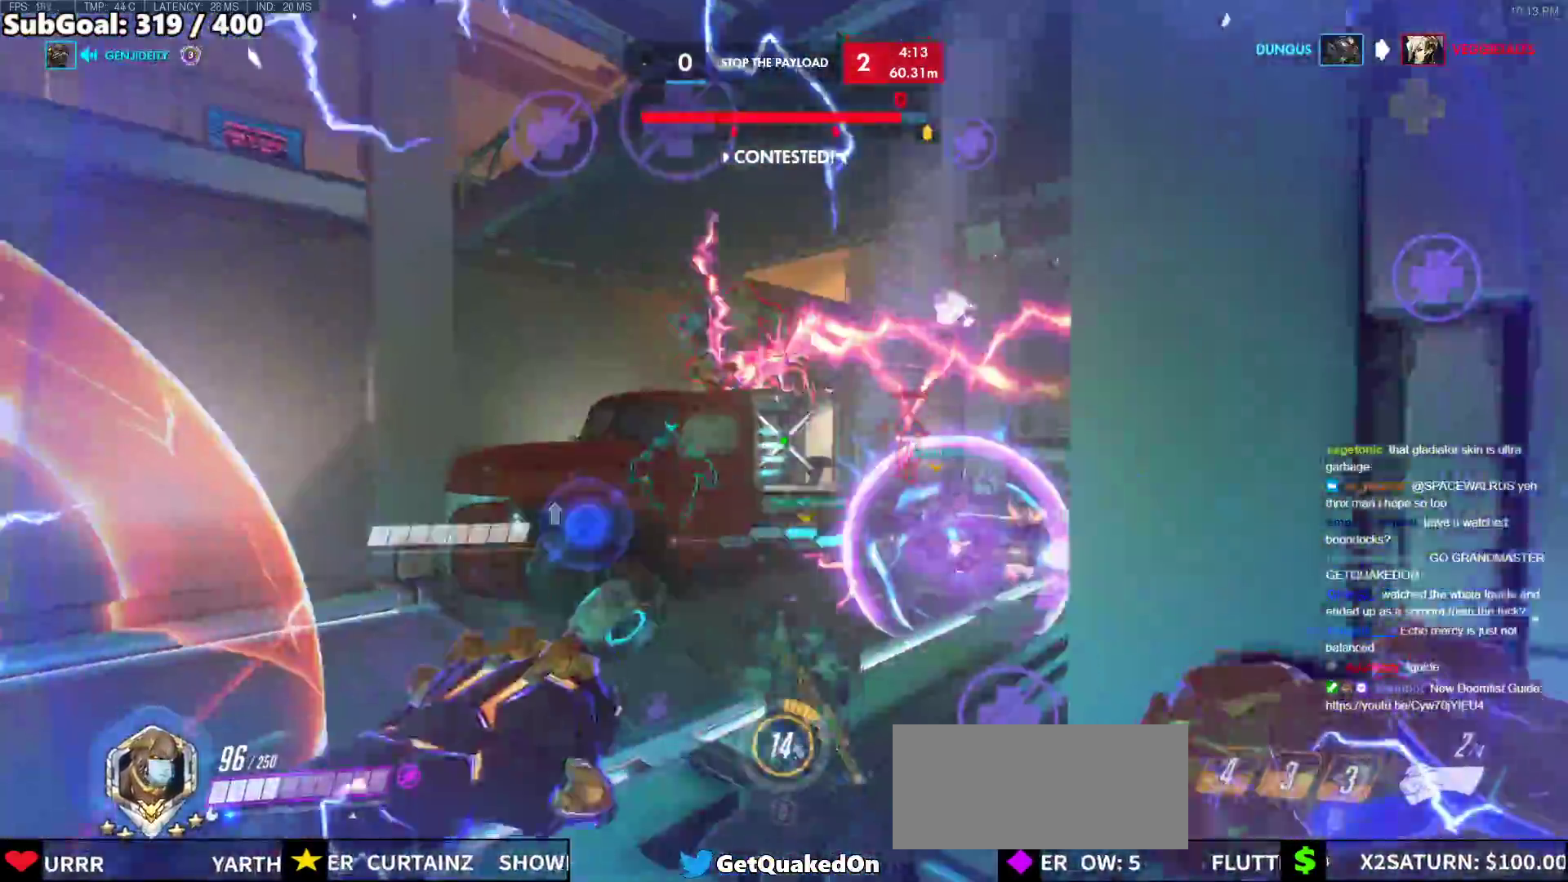
{"keys": ["d", "w"], "mouse": [], "events": [[67, "space", "down"], [200, "d", "down"], [200, "mouse_left", "down"], [200, "space", "up"], [333, "mouse_left", "up"]]}
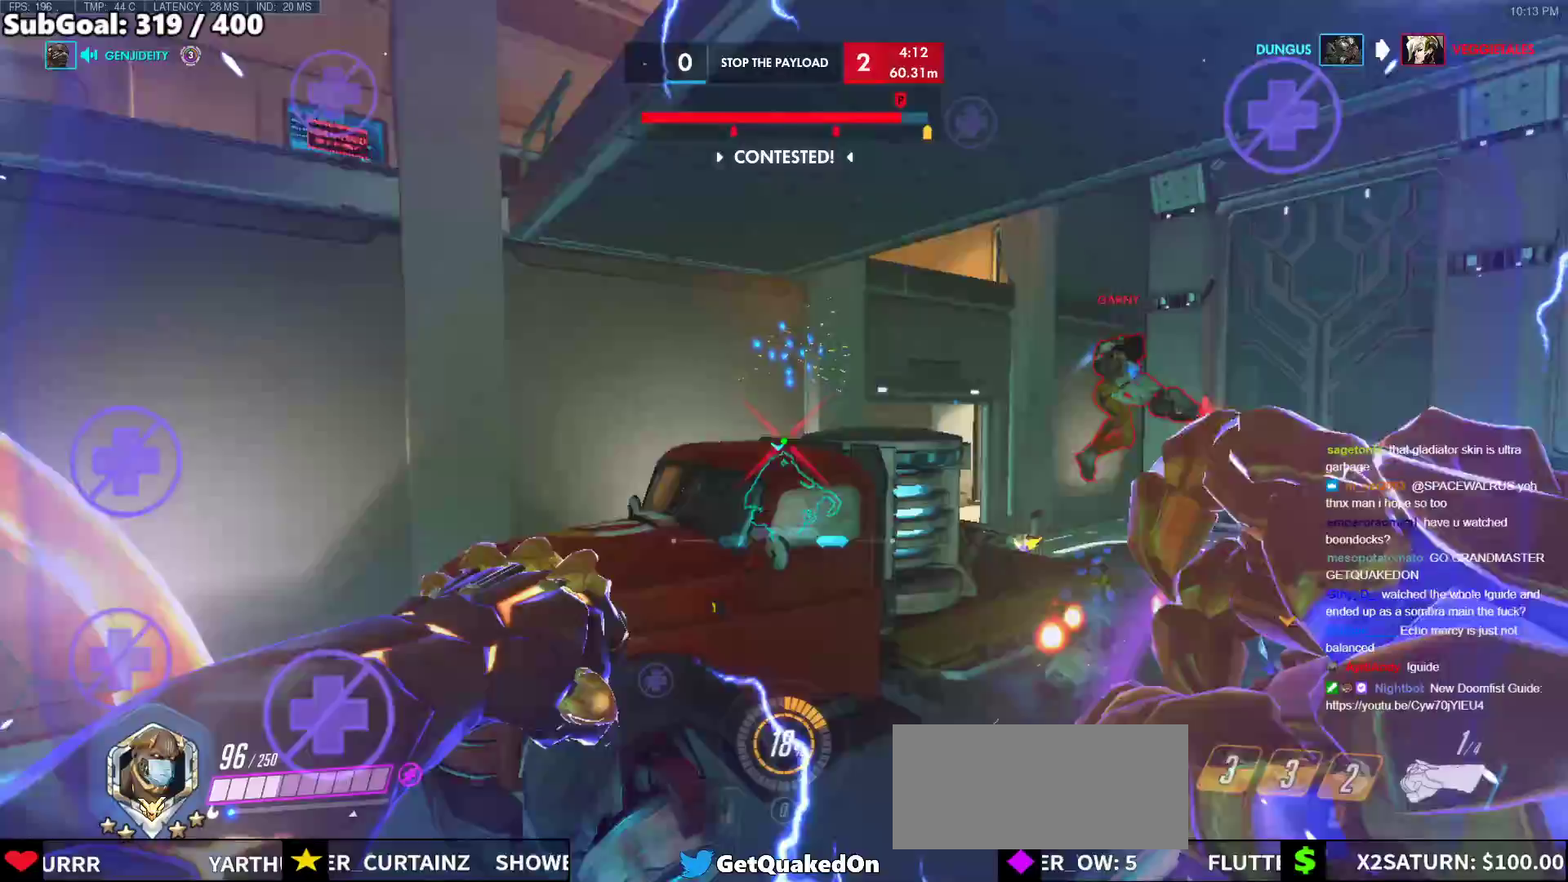
{"keys": ["d", "space", "w"], "mouse": [], "events": [[500, "space", "down"]]}
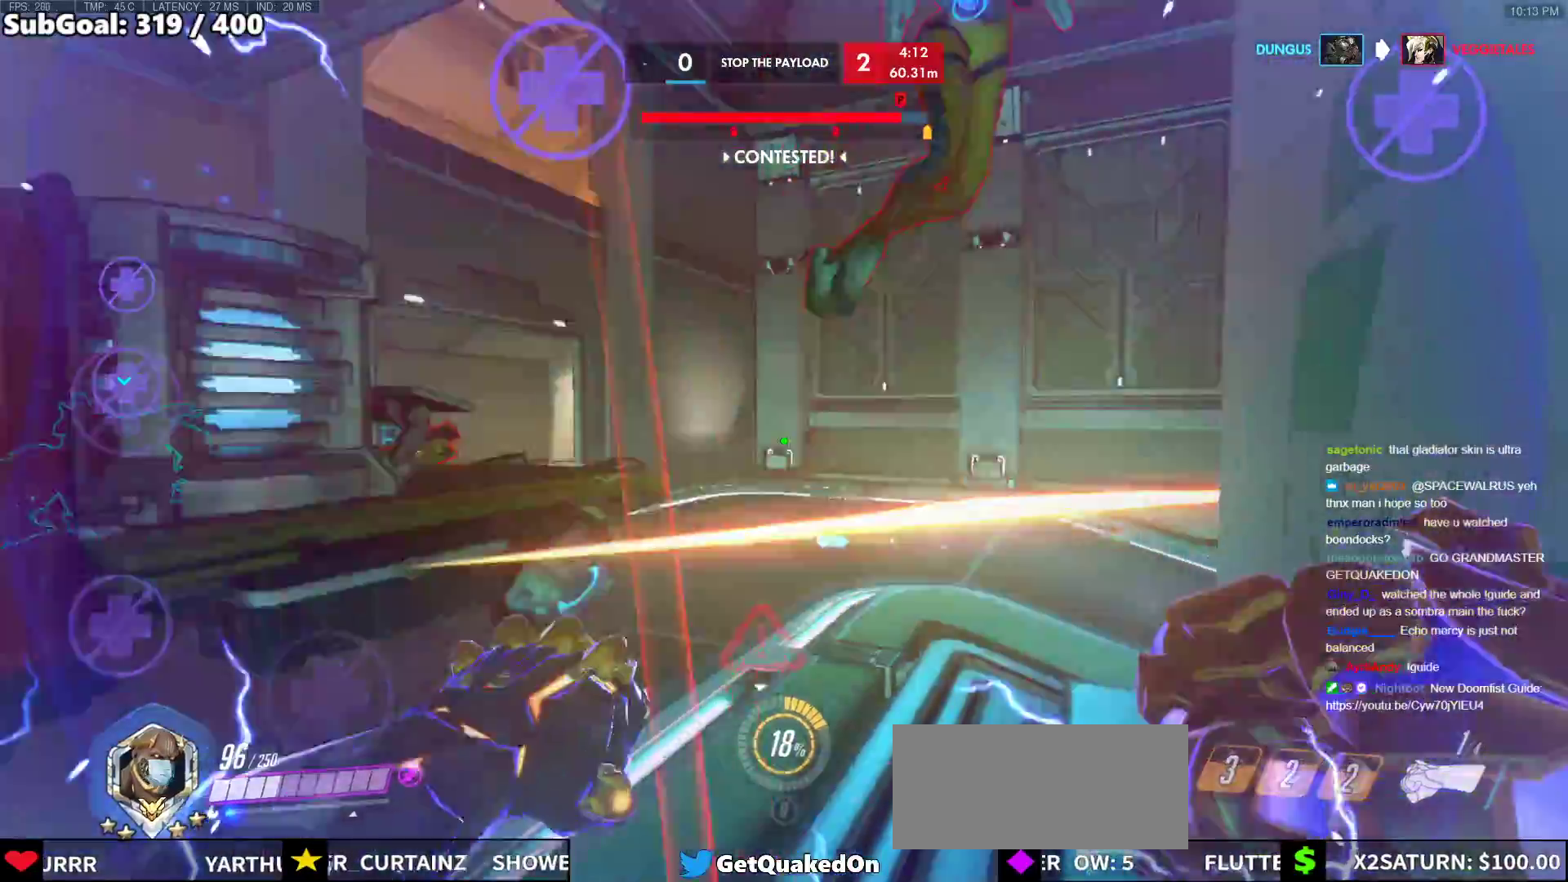
{"keys": ["melee", "w"], "mouse": ["left"], "events": [[133, "d", "up"], [133, "space", "up"], [283, "w", "up"], [317, "w", "down"], [367, "mouse_left", "down"], [417, "melee", "down"]]}
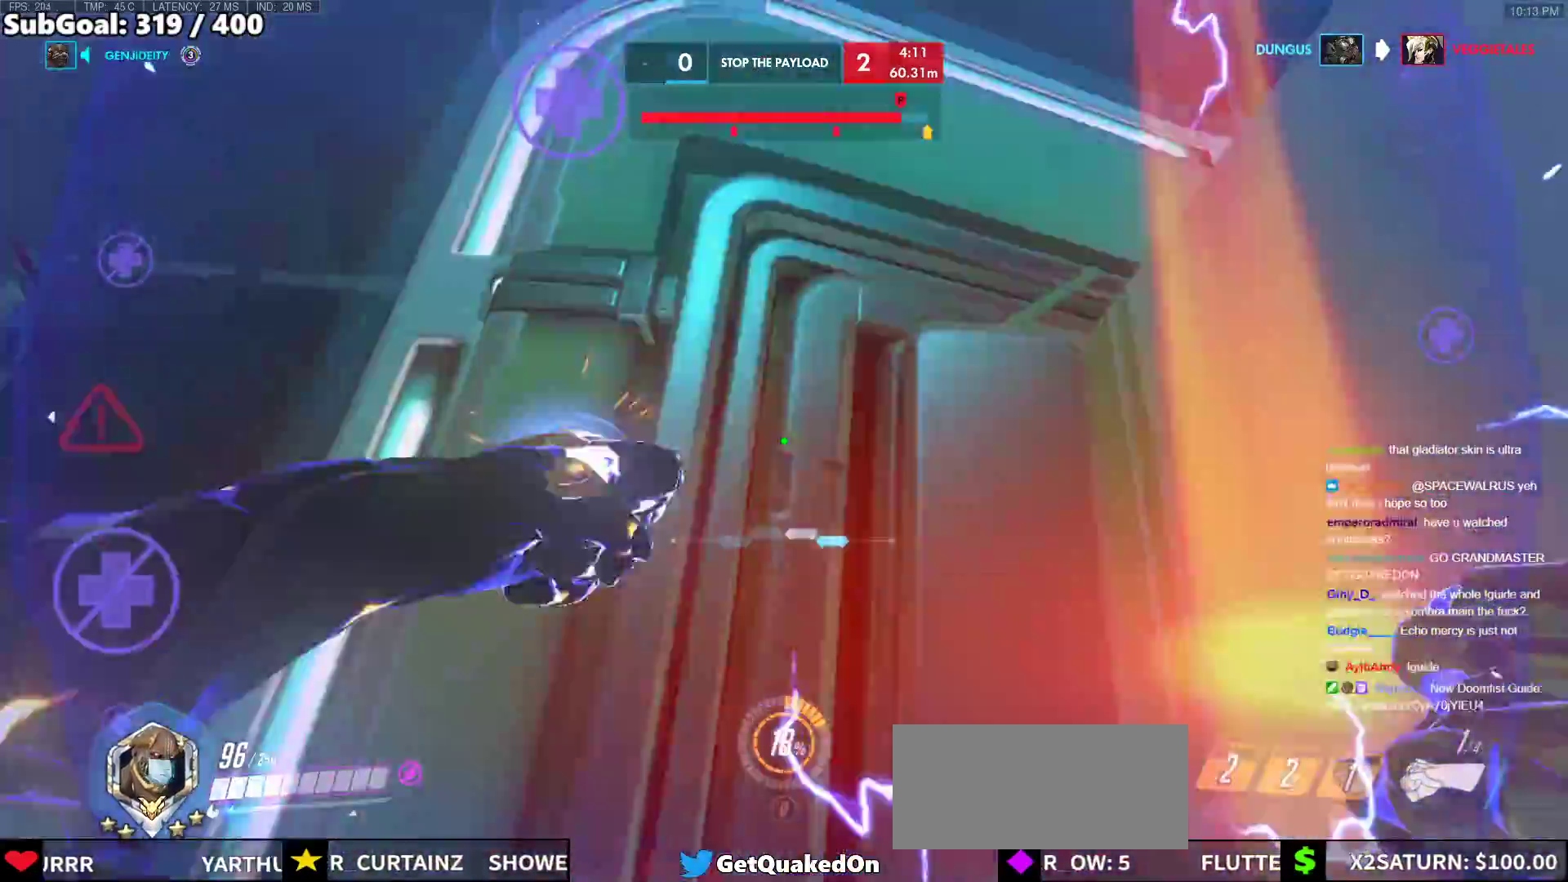
{"keys": ["w"], "mouse": [], "events": [[100, "melee", "up"], [100, "mouse_left", "up"]]}
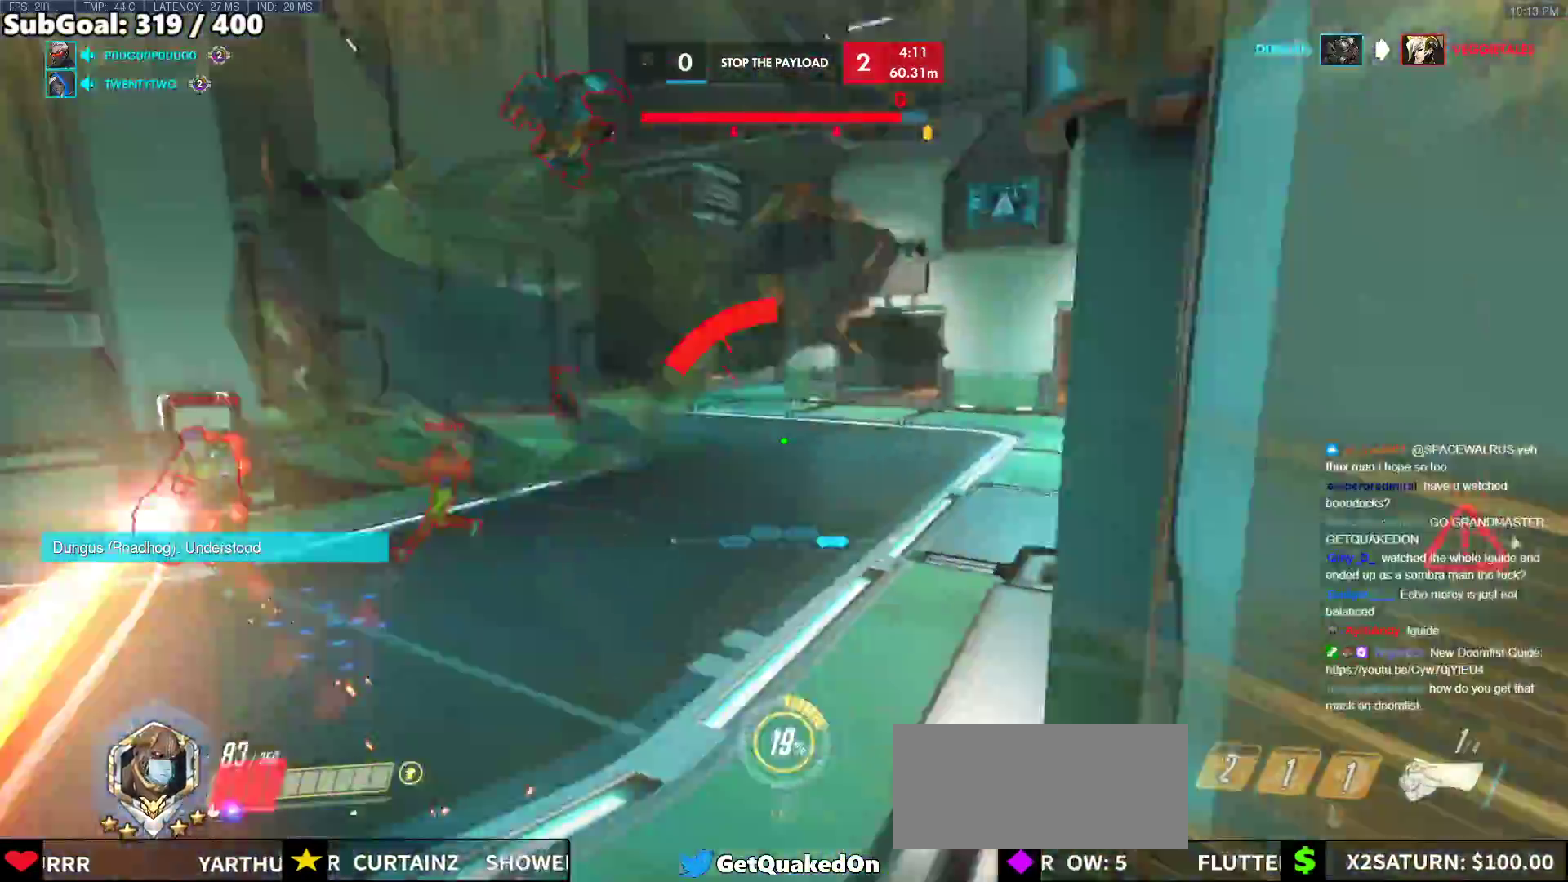
{"keys": ["w"], "mouse": [], "events": [[117, "d", "down"], [450, "d", "up"]]}
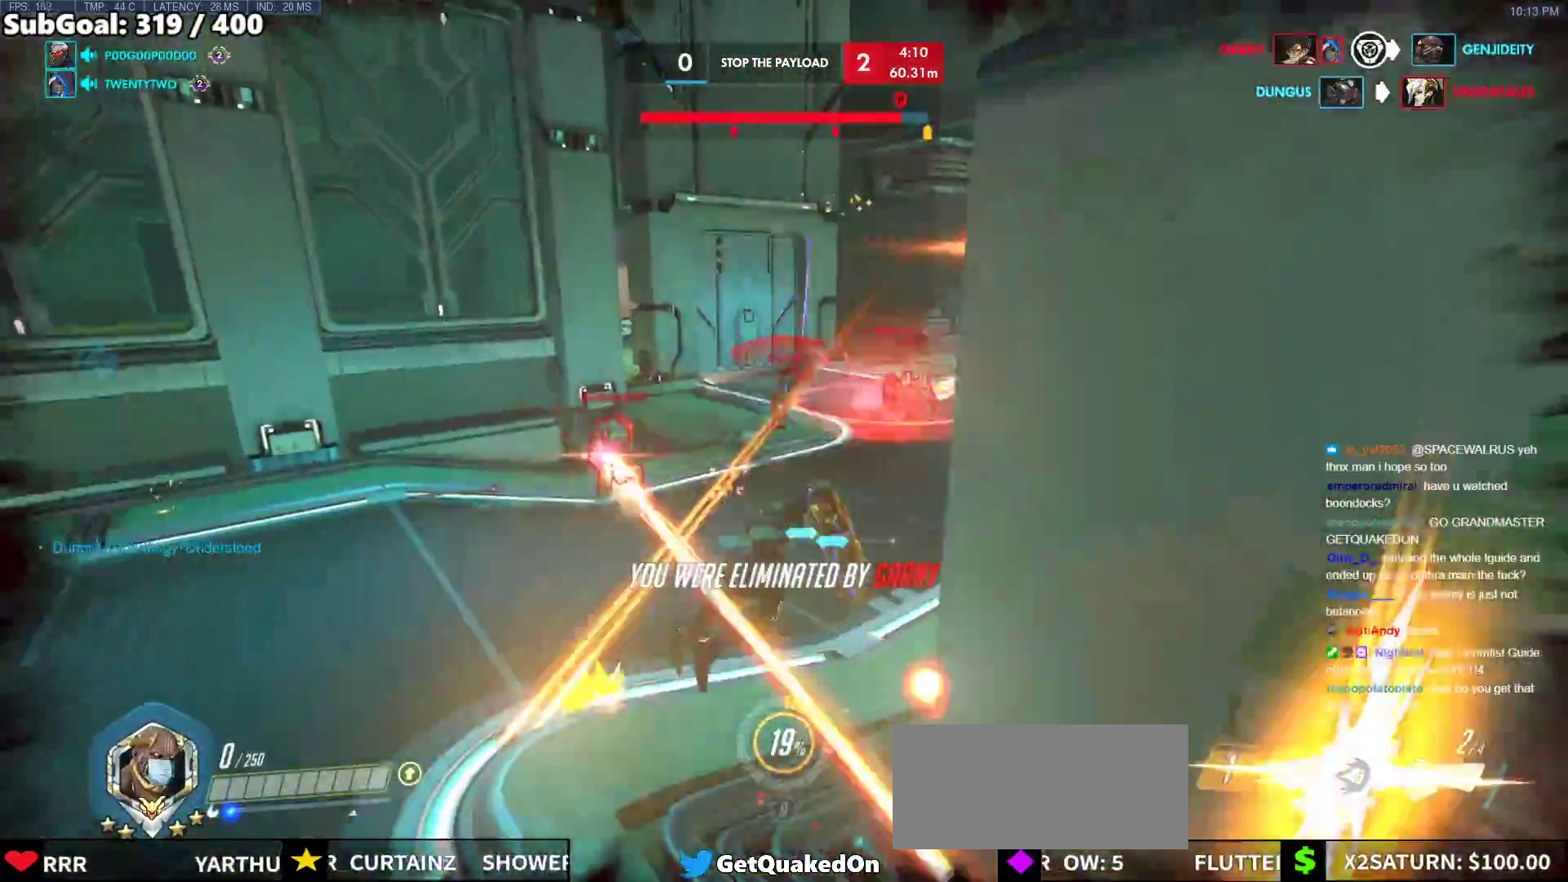
{"keys": [], "mouse": [], "events": [[83, "w", "up"], [283, "space", "down"], [367, "space", "up"]]}
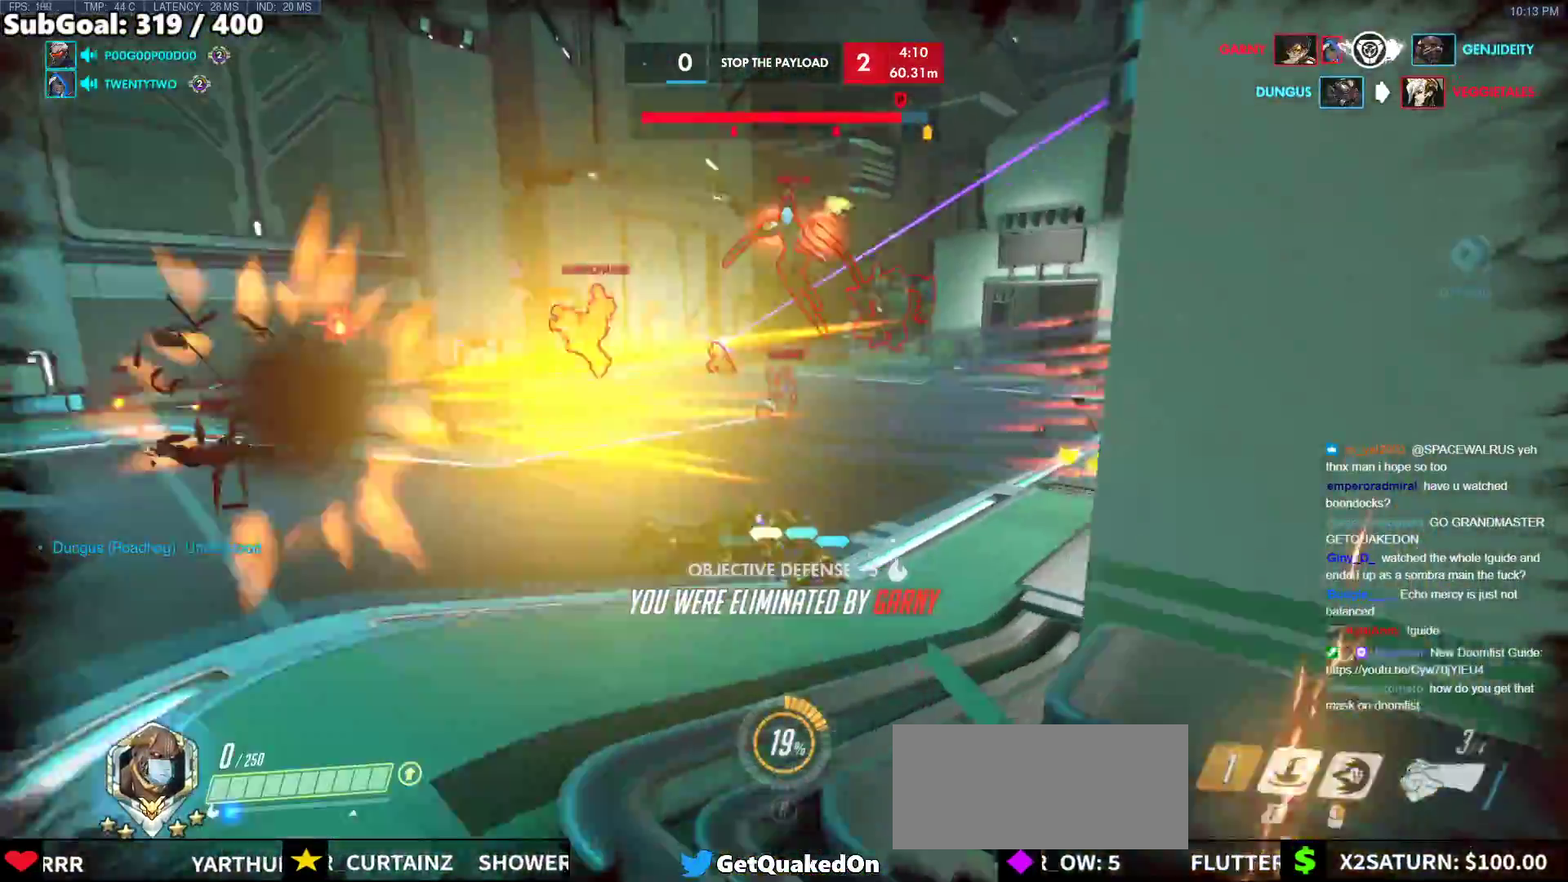
{"keys": [], "mouse": [], "events": []}